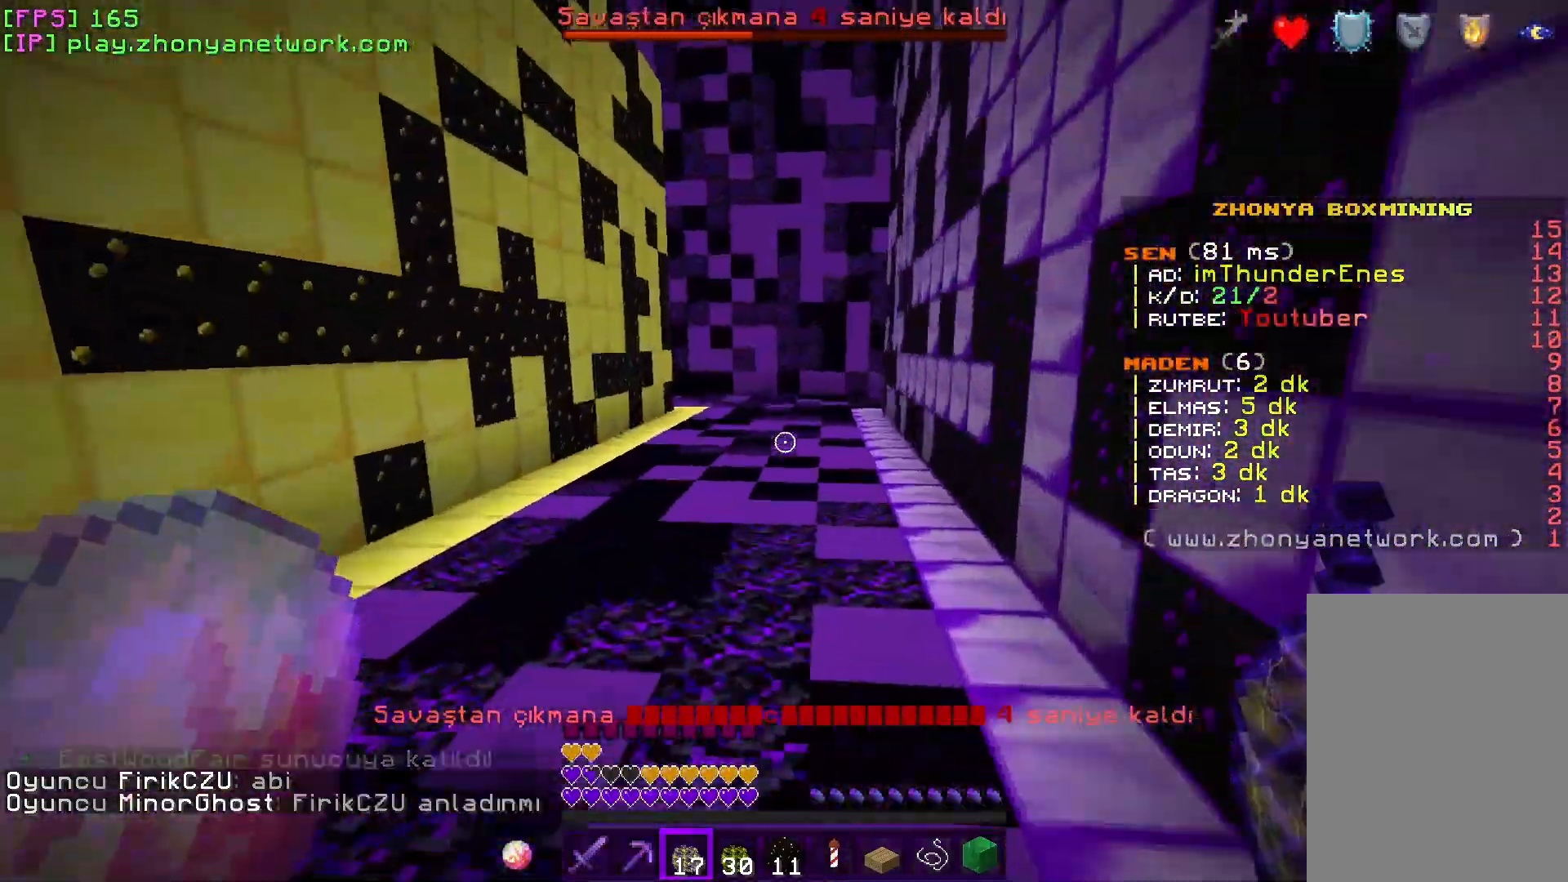
Gameplay with keyboard and mouse; each line is a JSON object with the keys and mouse buttons held at the frame after it. "events" lists presses ("down") and releases ("up") of "a", "d", "s", "w", "mouse_left" and "mouse_right" between this image and that frame as [ms after this image, input, new state], when the widget could be followed in between. "mouse_left", "mouse_right" = the "left", "right" buttons of the "mouse" list. No other keys are recorded. Fast repeated clicks can show as one long hold. Mouse movement is not recorded.
{"keys": ["w"], "mouse": [], "events": []}
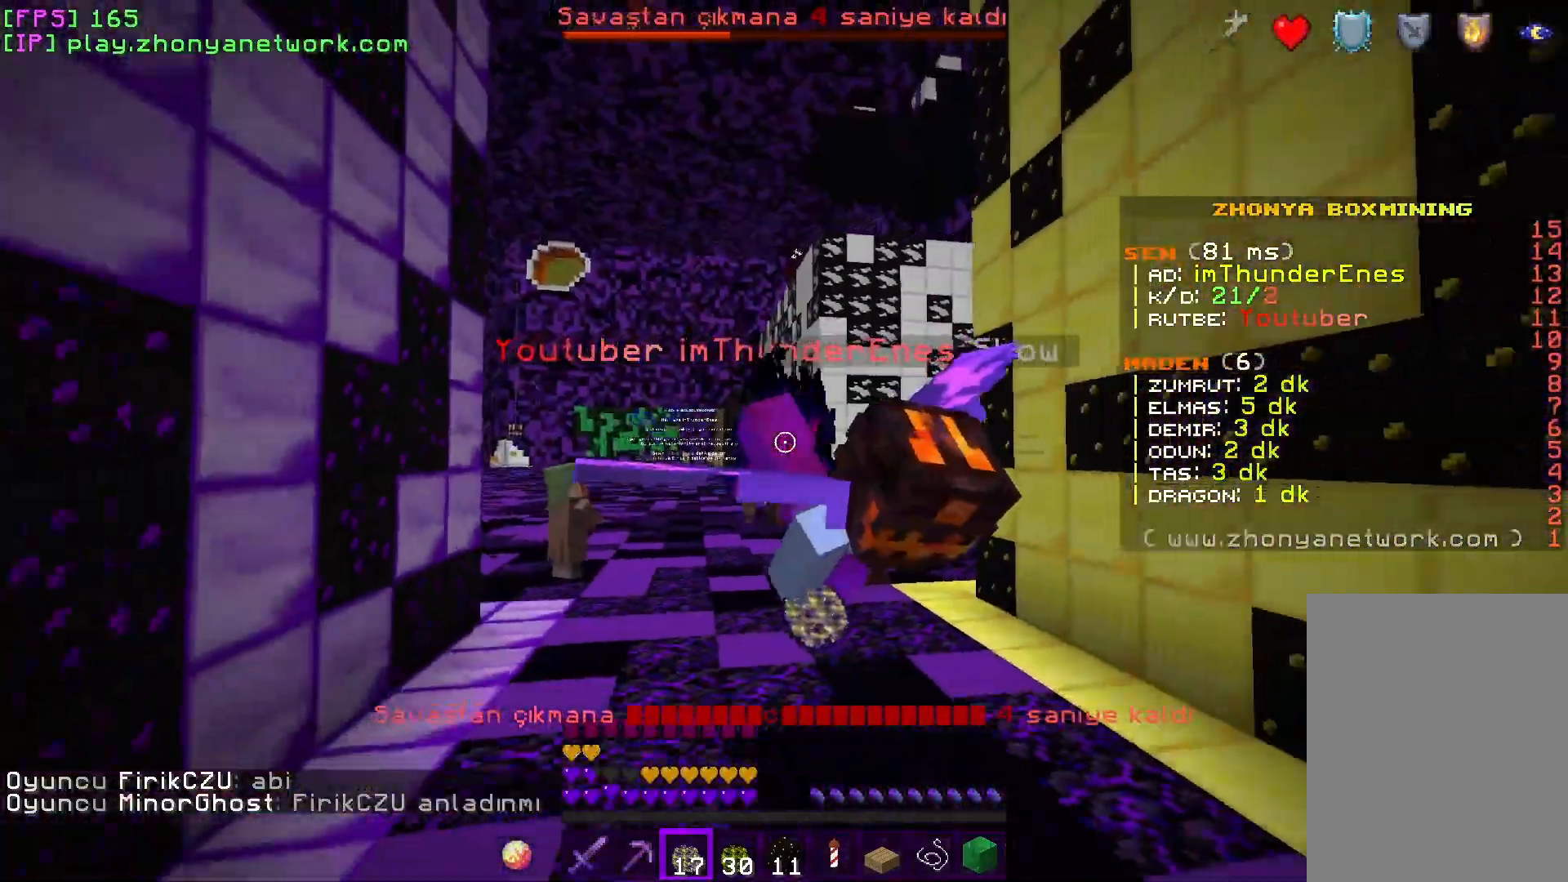
{"keys": ["w"], "mouse": [], "events": []}
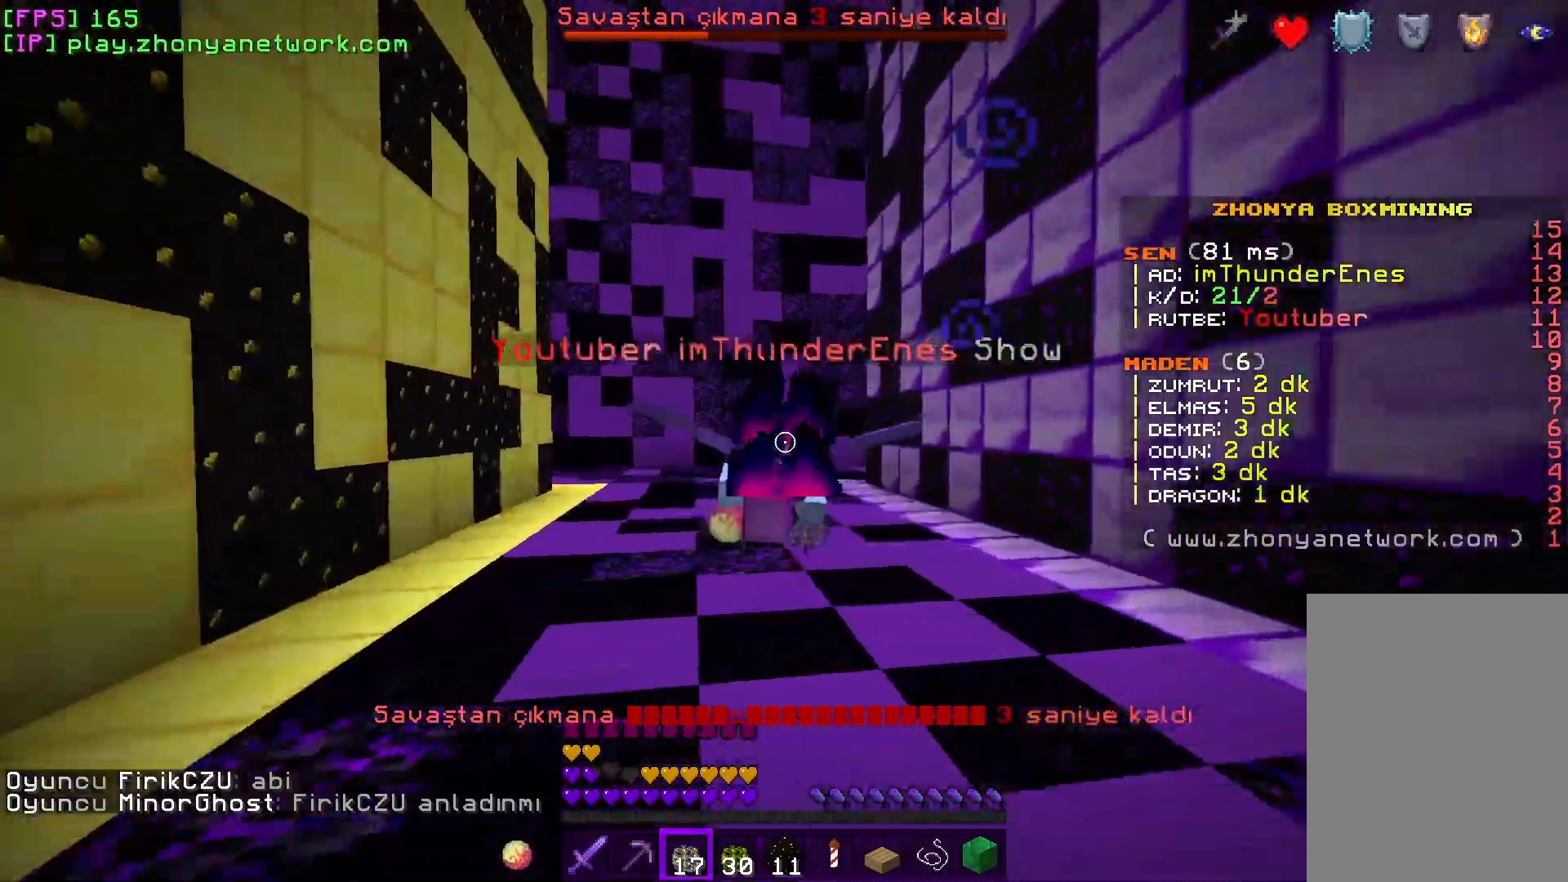
{"keys": ["w"], "mouse": ["right"], "events": [[250, "mouse_right", "down"]]}
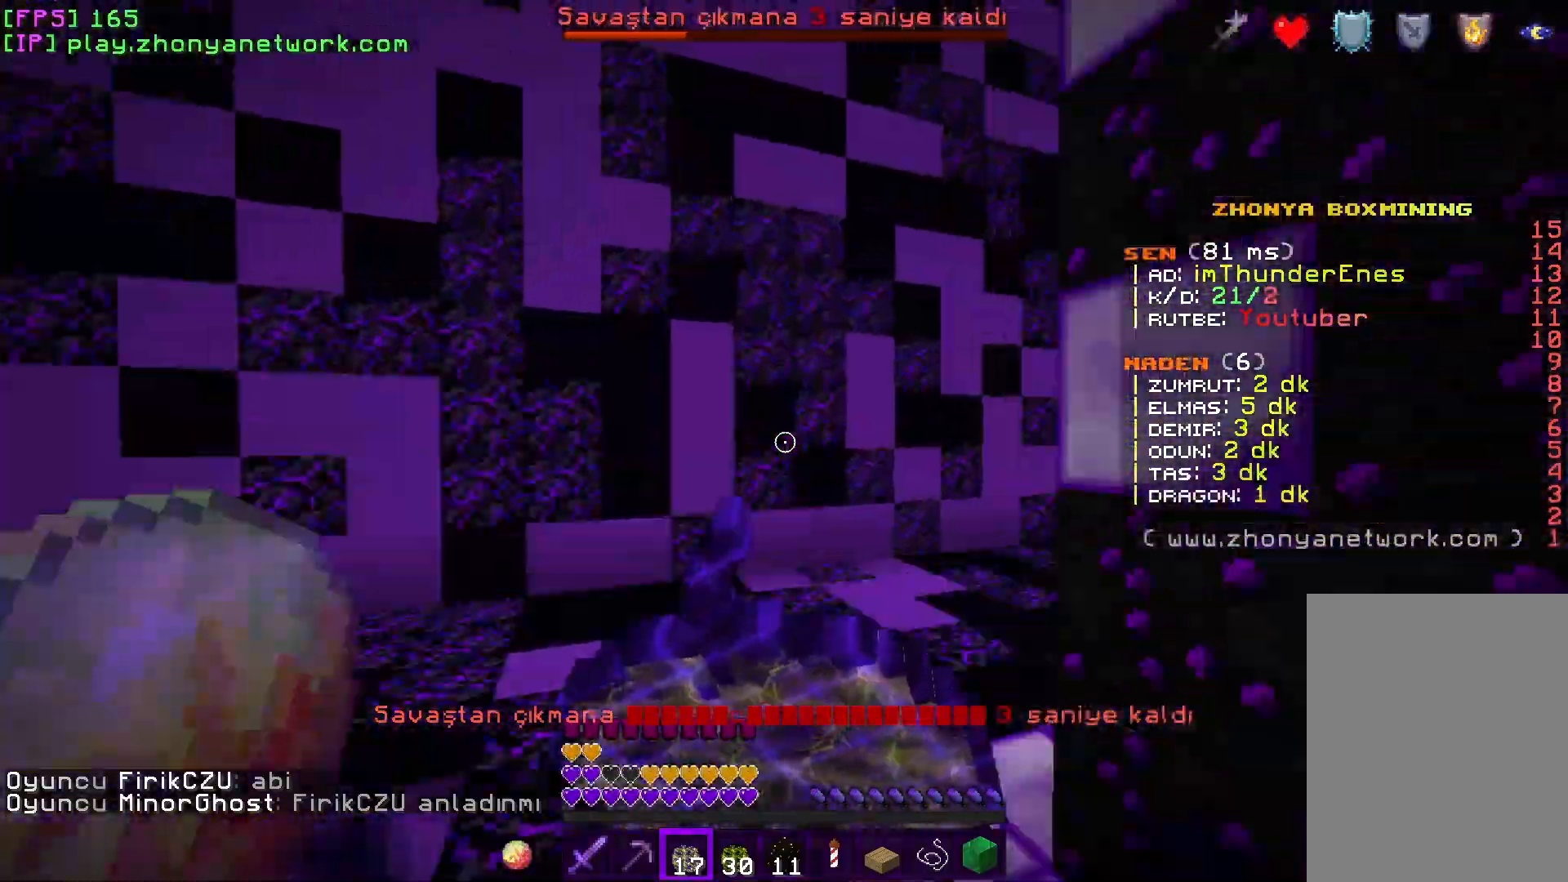
{"keys": ["w"], "mouse": ["right"], "events": []}
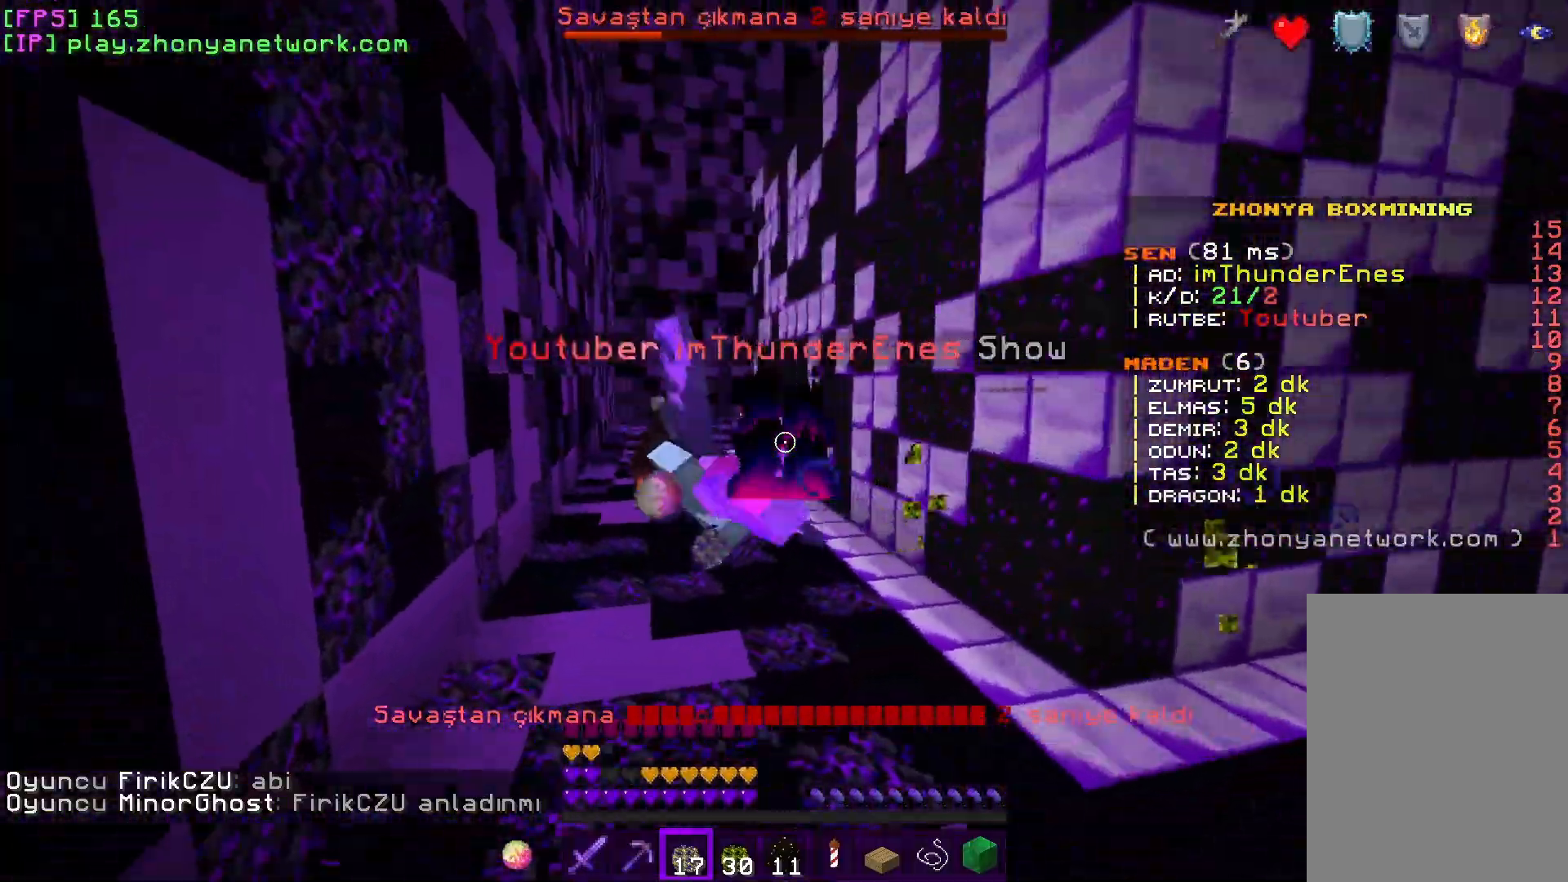
{"keys": ["w"], "mouse": ["right"], "events": []}
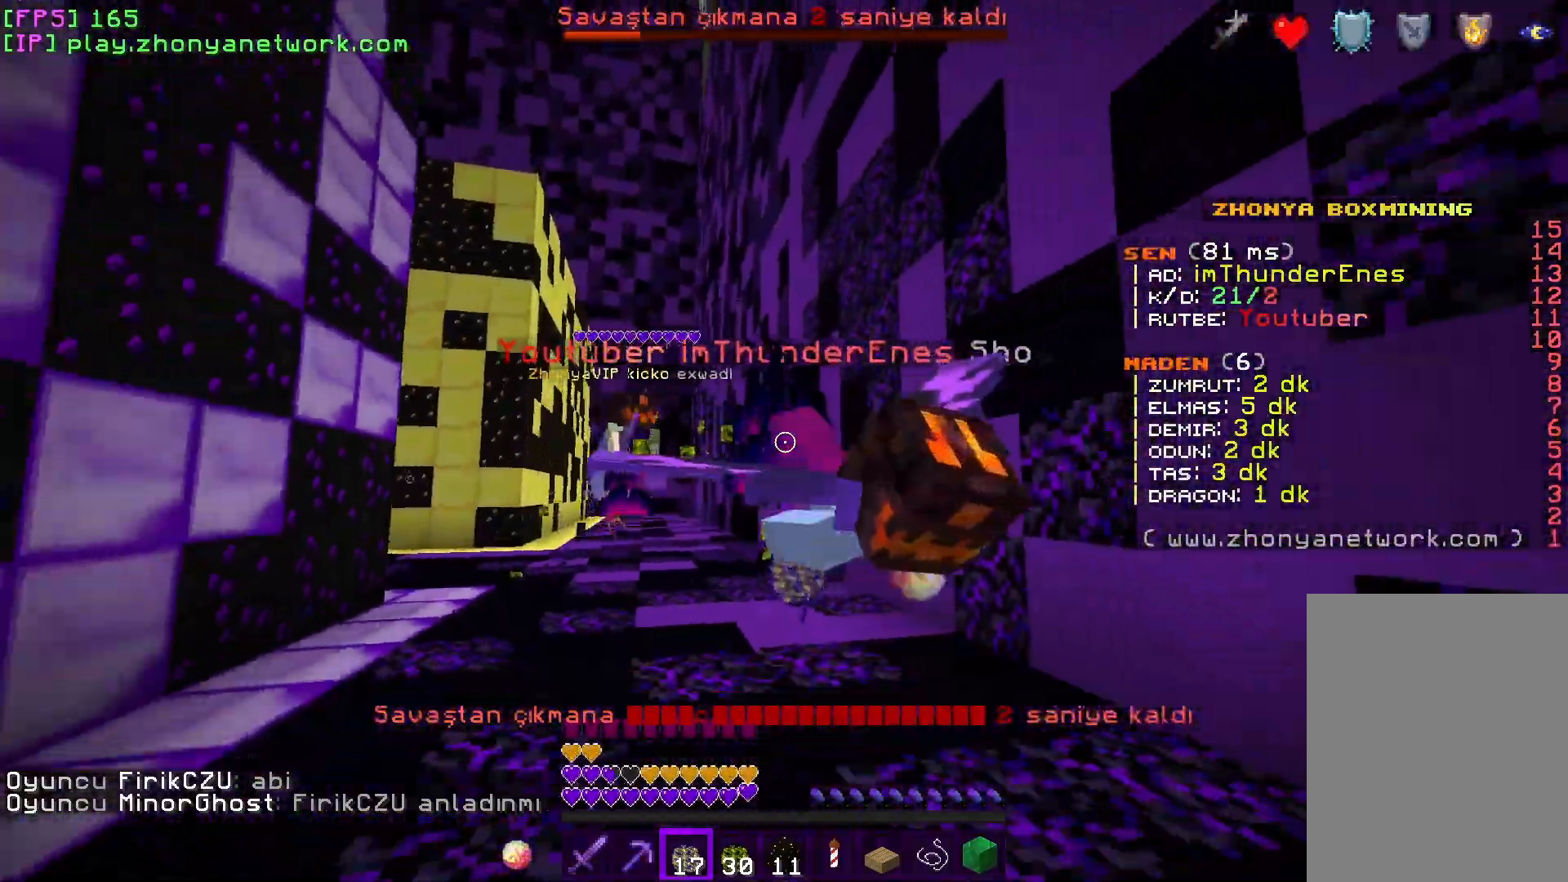
{"keys": ["d", "w"], "mouse": ["right"], "events": [[317, "d", "down"]]}
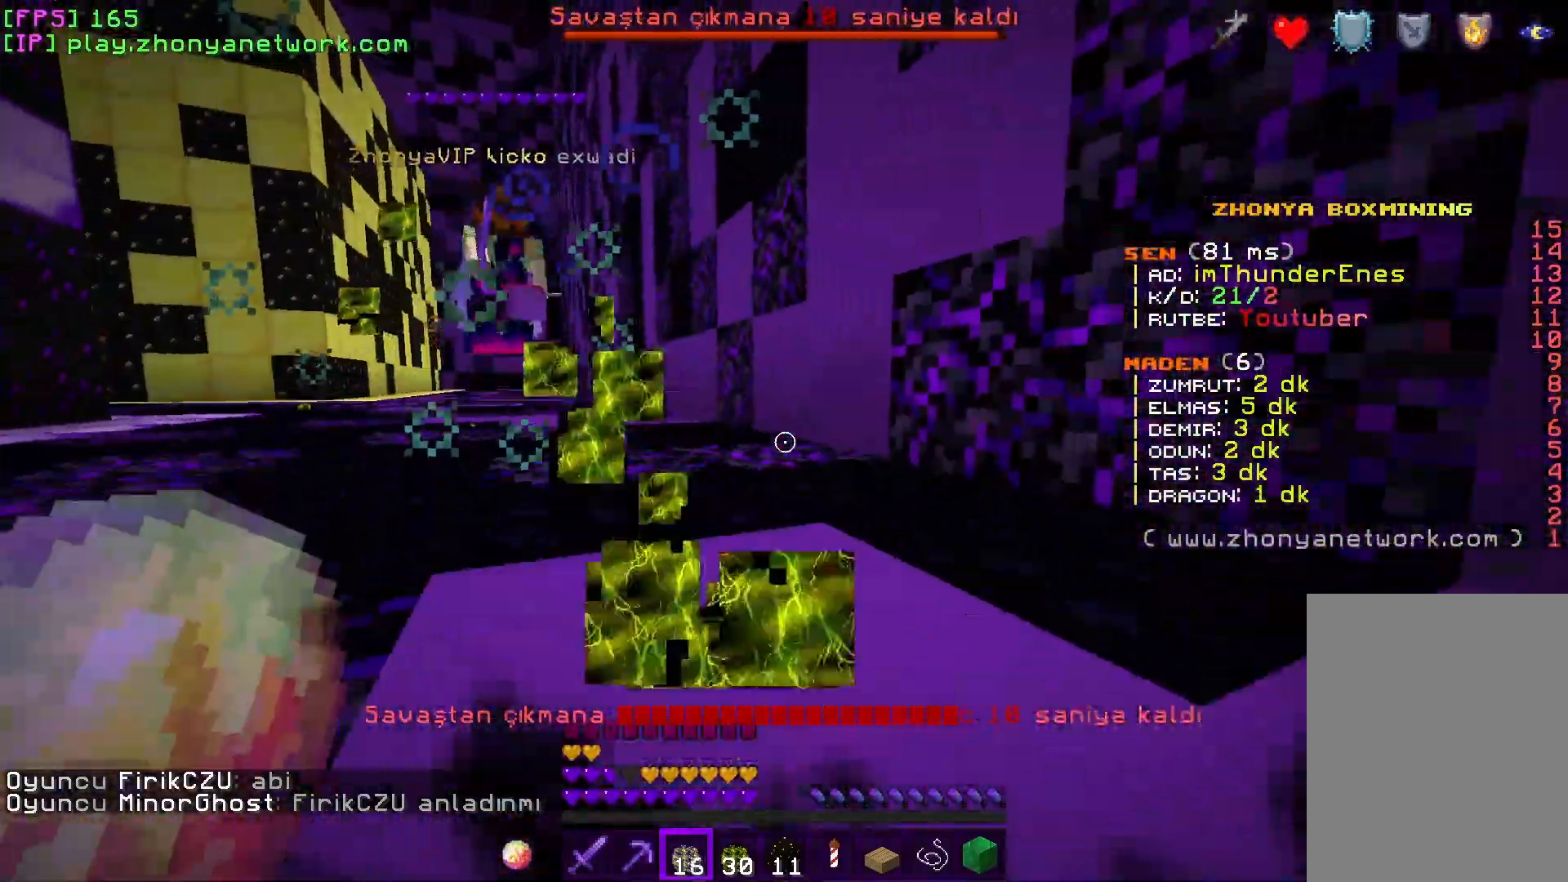
{"keys": ["d", "w"], "mouse": [], "events": [[183, "w", "up"], [233, "mouse_right", "up"], [233, "w", "down"]]}
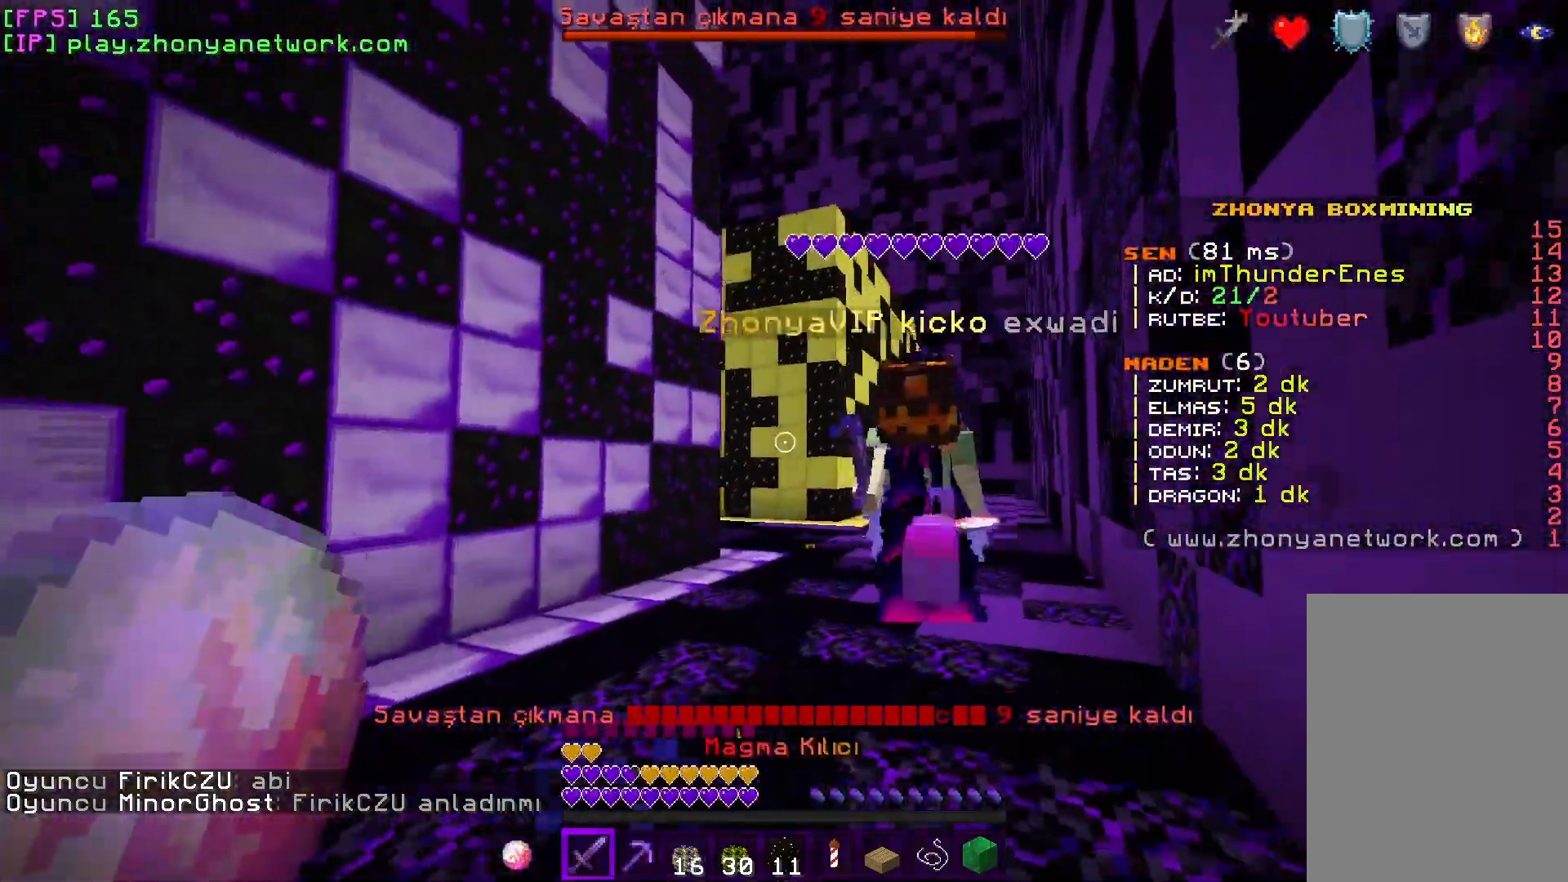
{"keys": ["a"], "mouse": [], "events": [[200, "a", "down"], [217, "d", "up"], [233, "mouse_left", "down"], [233, "w", "up"], [350, "mouse_left", "up"]]}
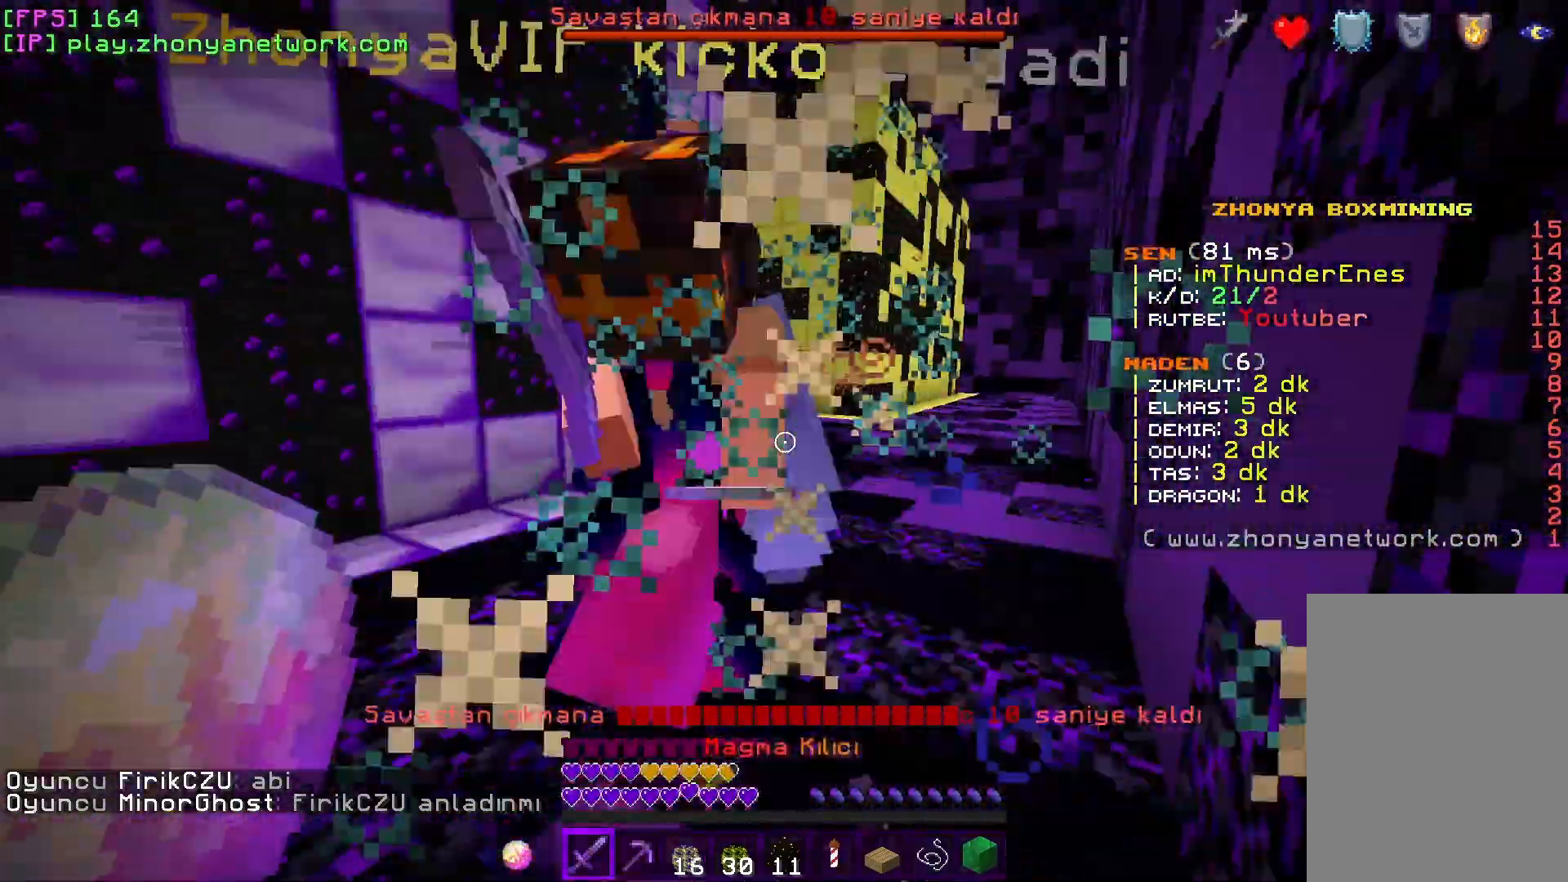
{"keys": ["a", "w"], "mouse": ["left"], "events": [[17, "w", "down"], [400, "mouse_left", "down"]]}
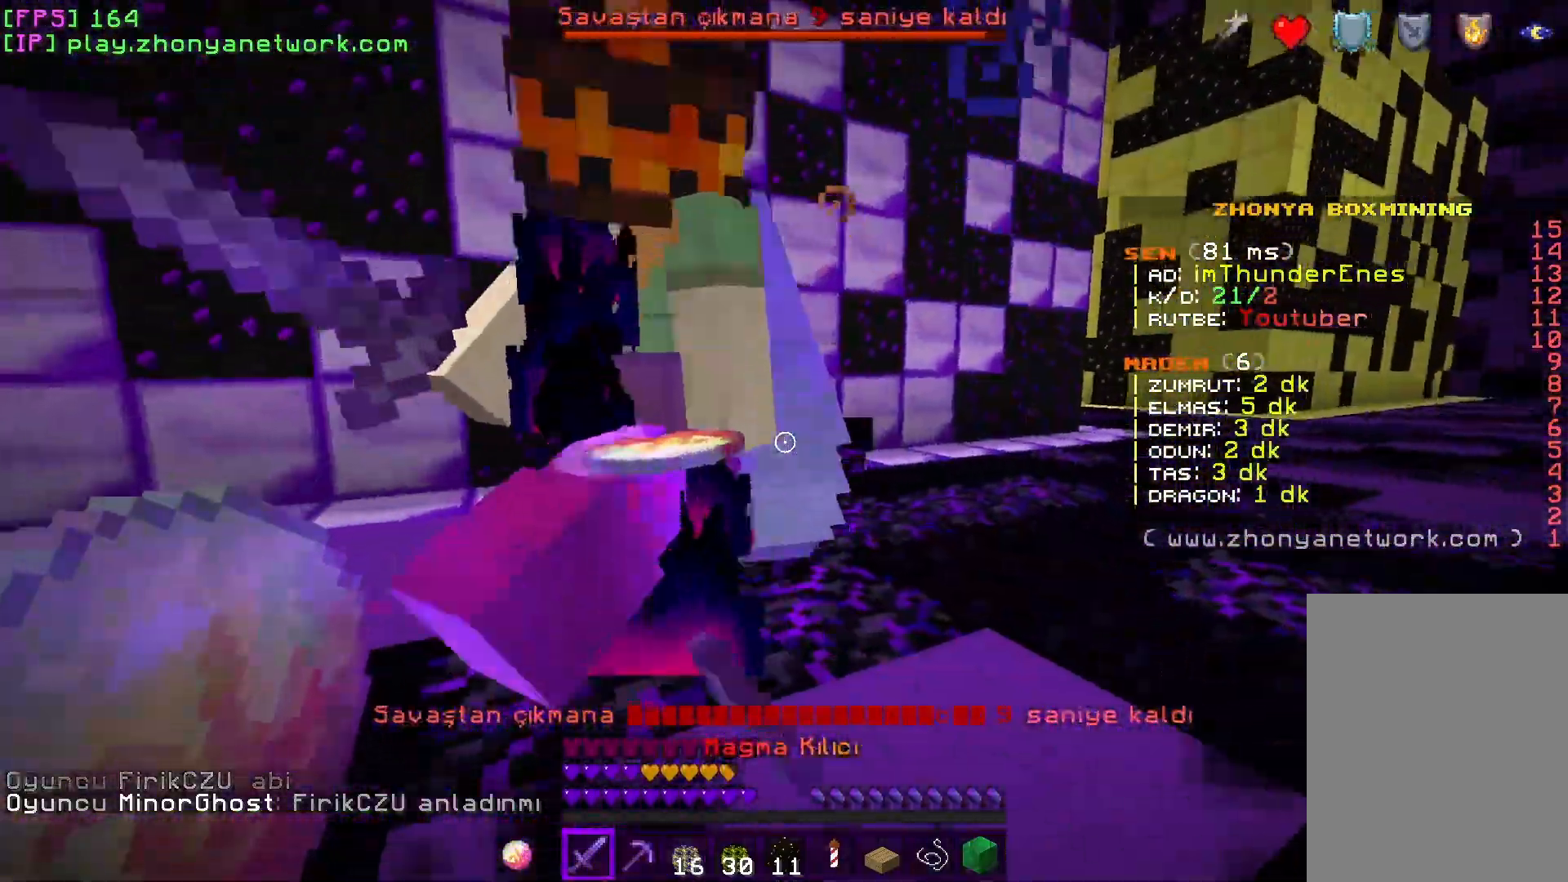
{"keys": ["a"], "mouse": [], "events": [[17, "mouse_left", "up"], [200, "w", "up"]]}
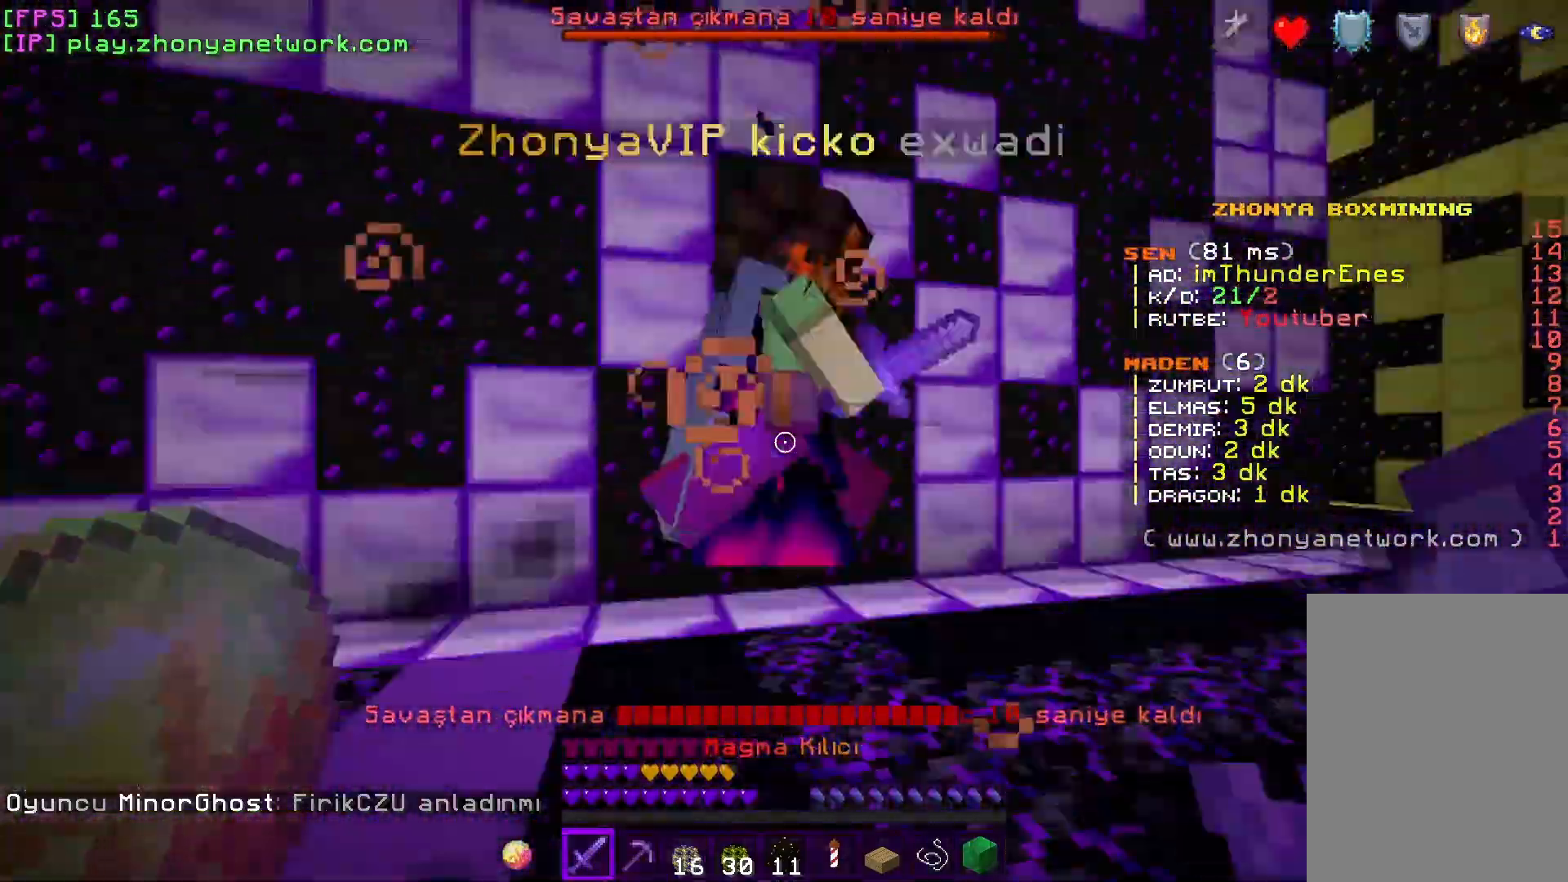
{"keys": ["d", "w"], "mouse": [], "events": [[117, "w", "down"], [150, "a", "up"], [267, "d", "down"], [283, "mouse_left", "down"], [433, "mouse_left", "up"]]}
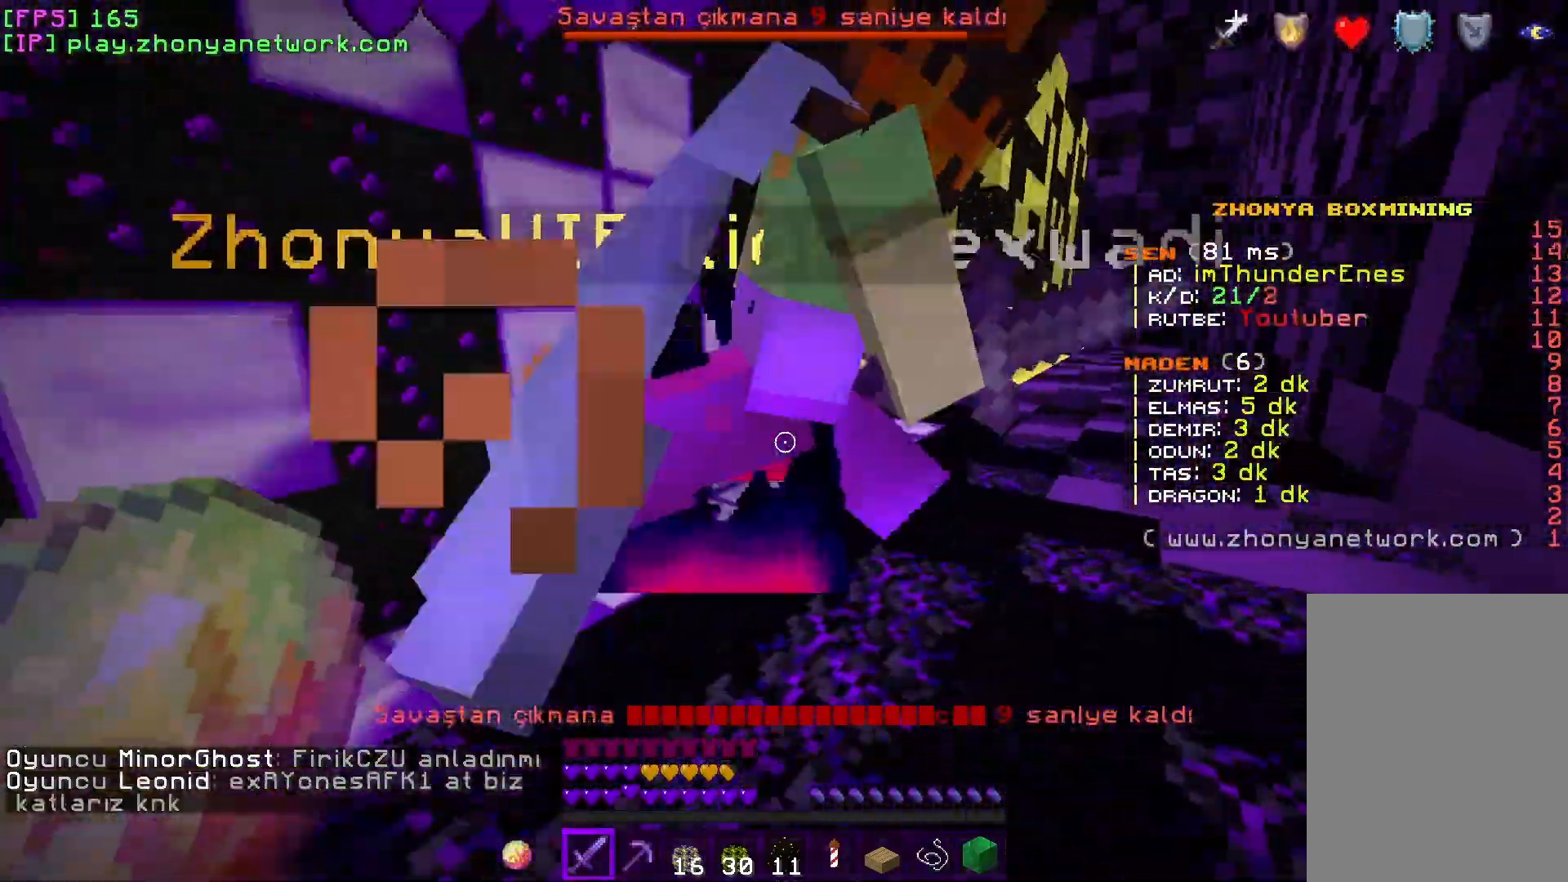
{"keys": ["s"], "mouse": [], "events": [[267, "w", "up"], [417, "s", "down"], [483, "d", "up"]]}
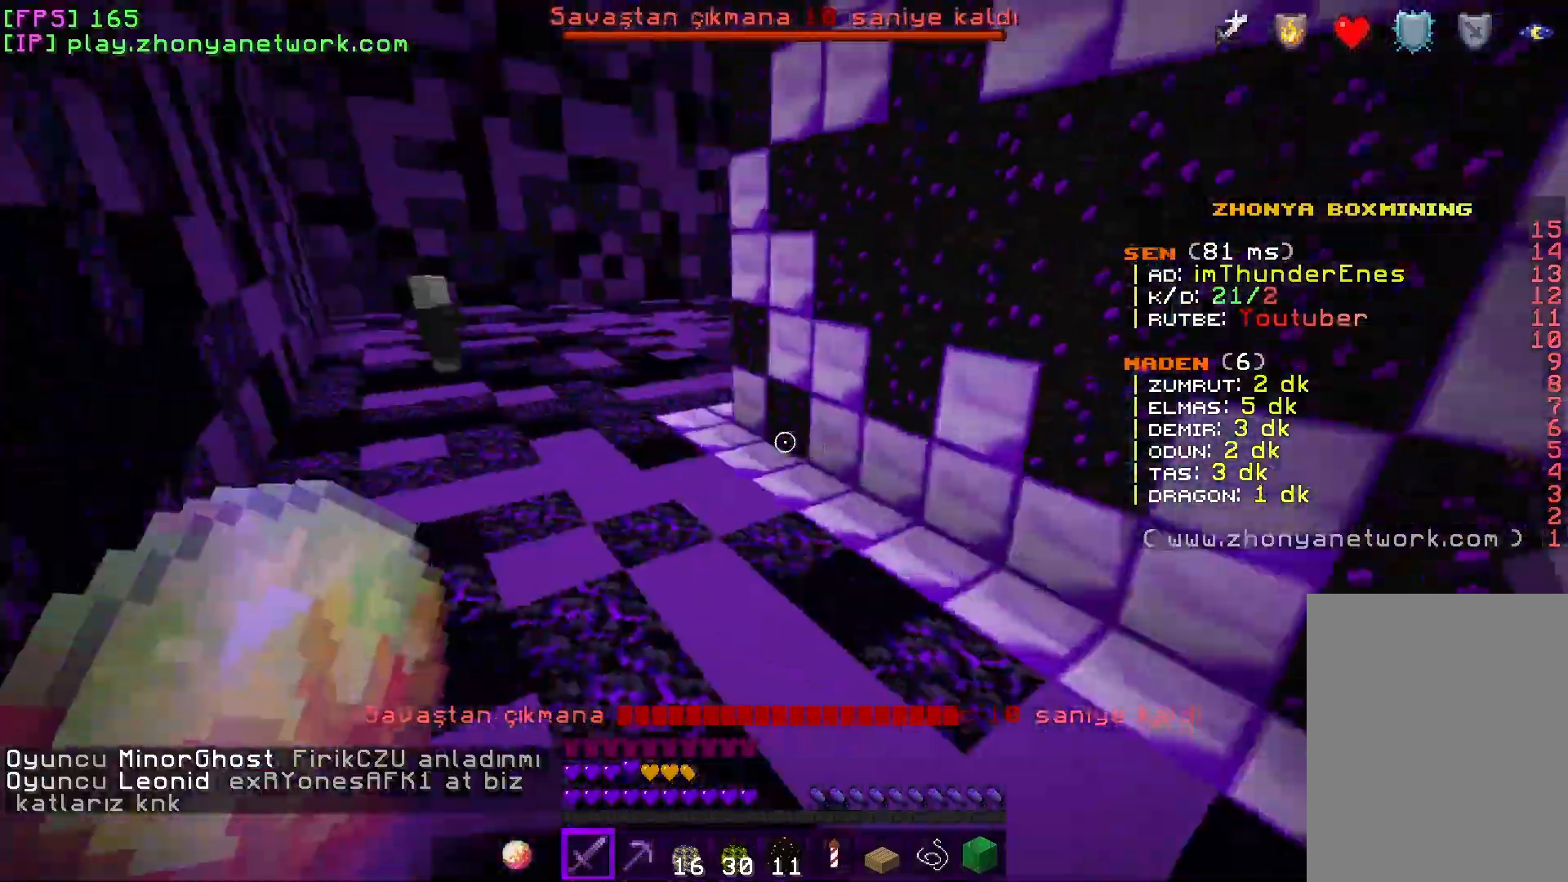
{"keys": ["w"], "mouse": [], "events": [[17, "a", "down"], [167, "d", "down"], [183, "a", "up"], [283, "s", "up"], [383, "w", "down"], [450, "d", "up"]]}
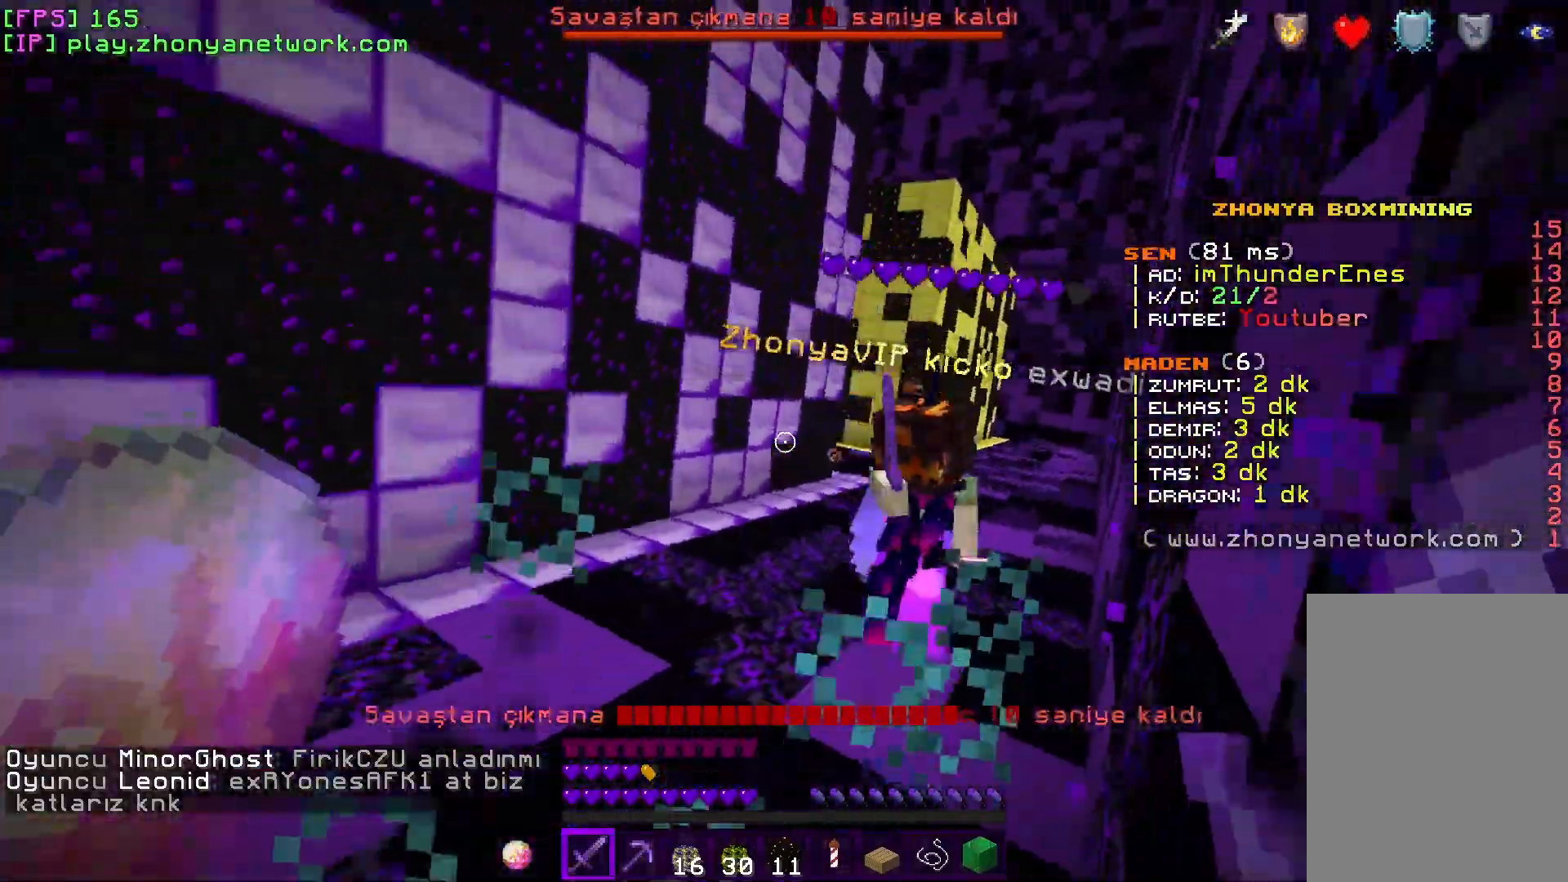
{"keys": ["w"], "mouse": ["left"], "events": [[133, "d", "down"], [233, "d", "up"], [483, "mouse_left", "down"]]}
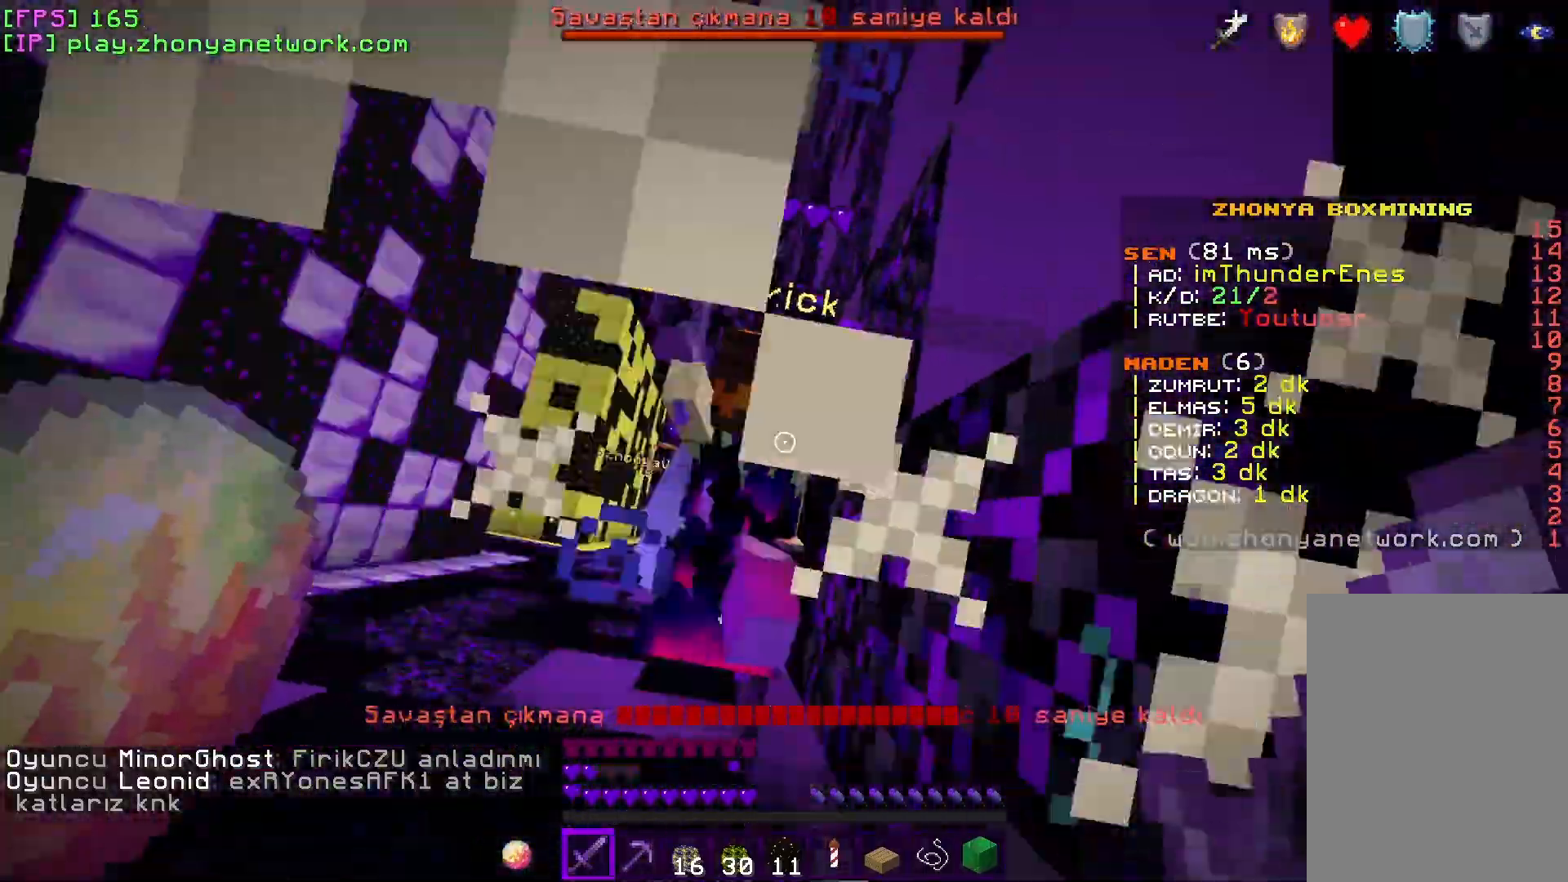
{"keys": ["a"], "mouse": [], "events": [[67, "d", "down"], [133, "mouse_left", "up"], [233, "d", "up"], [283, "a", "down"], [367, "w", "up"]]}
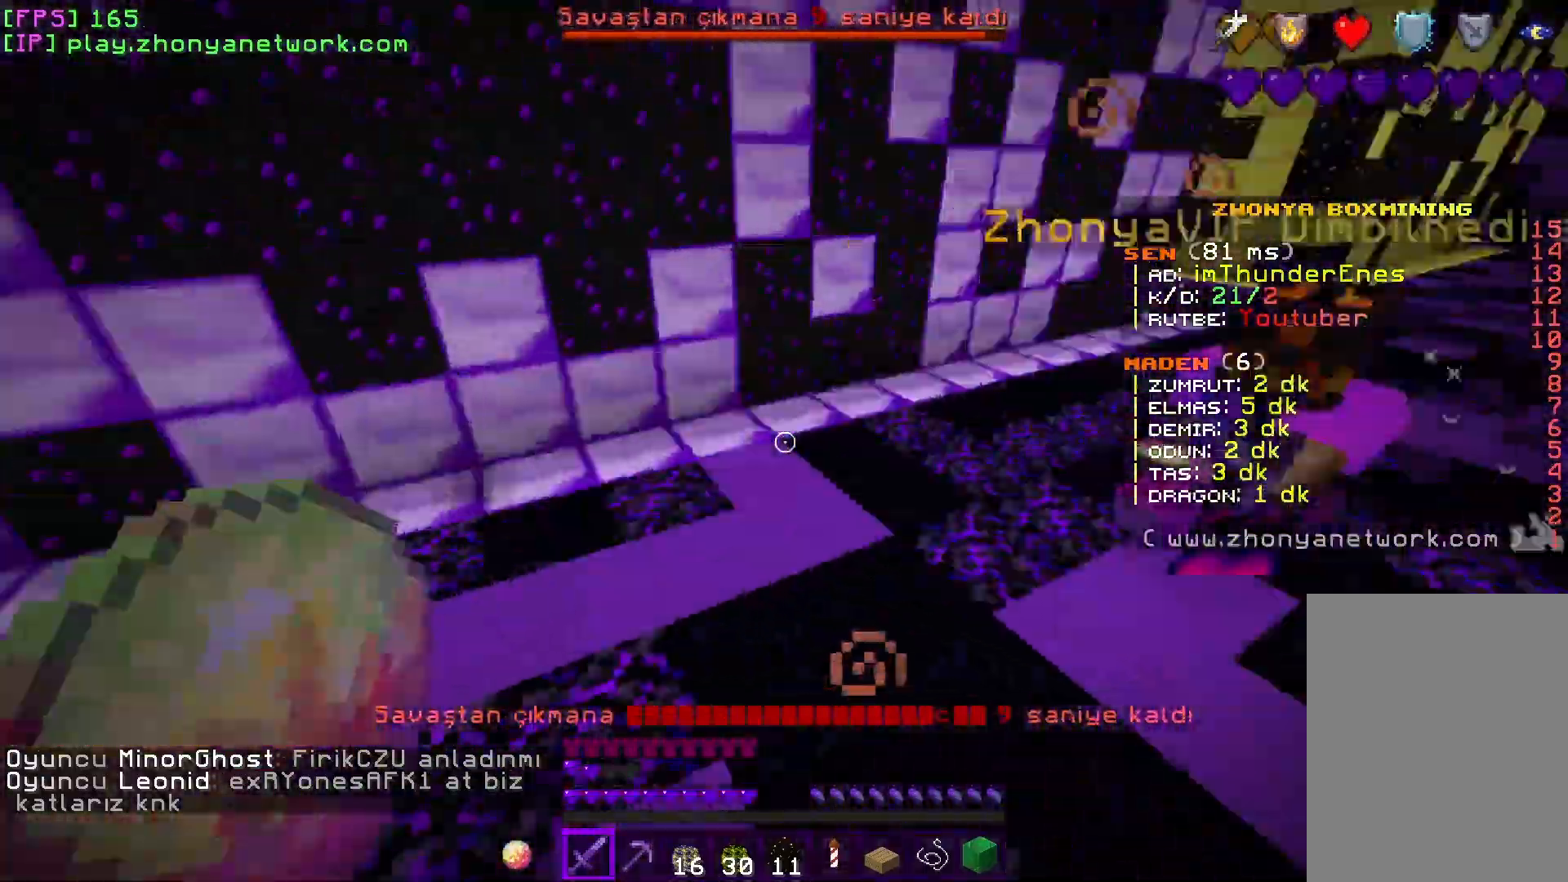
{"keys": ["a"], "mouse": [], "events": [[83, "mouse_left", "down"], [167, "w", "down"], [183, "mouse_left", "up"], [483, "w", "up"]]}
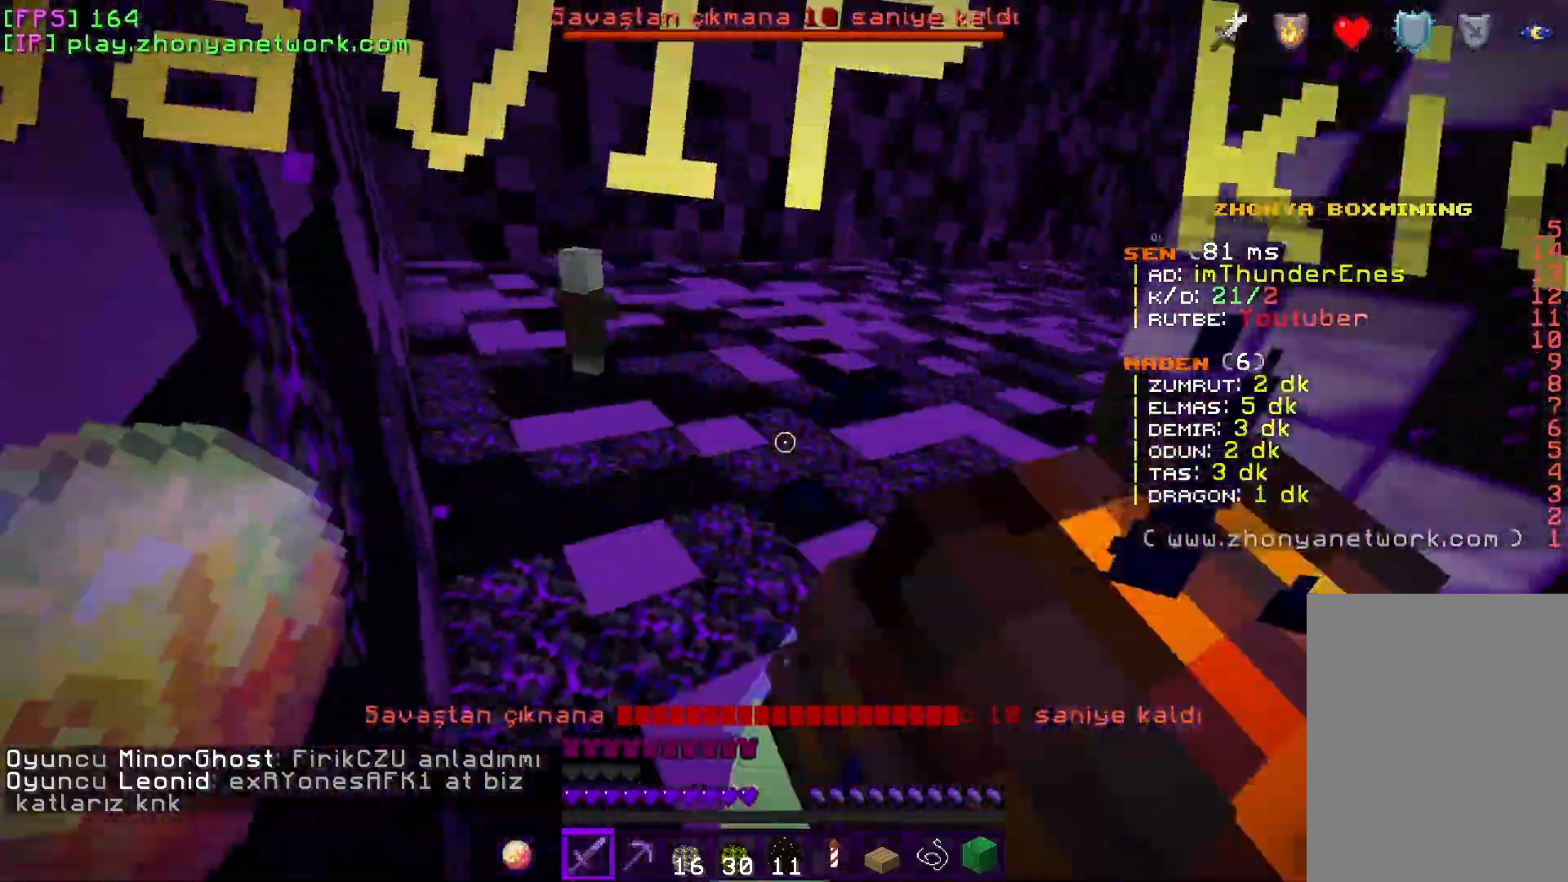
{"keys": ["a", "s"], "mouse": [], "events": [[117, "mouse_left", "down"], [183, "s", "down"], [233, "mouse_left", "up"], [317, "s", "up"], [433, "s", "down"]]}
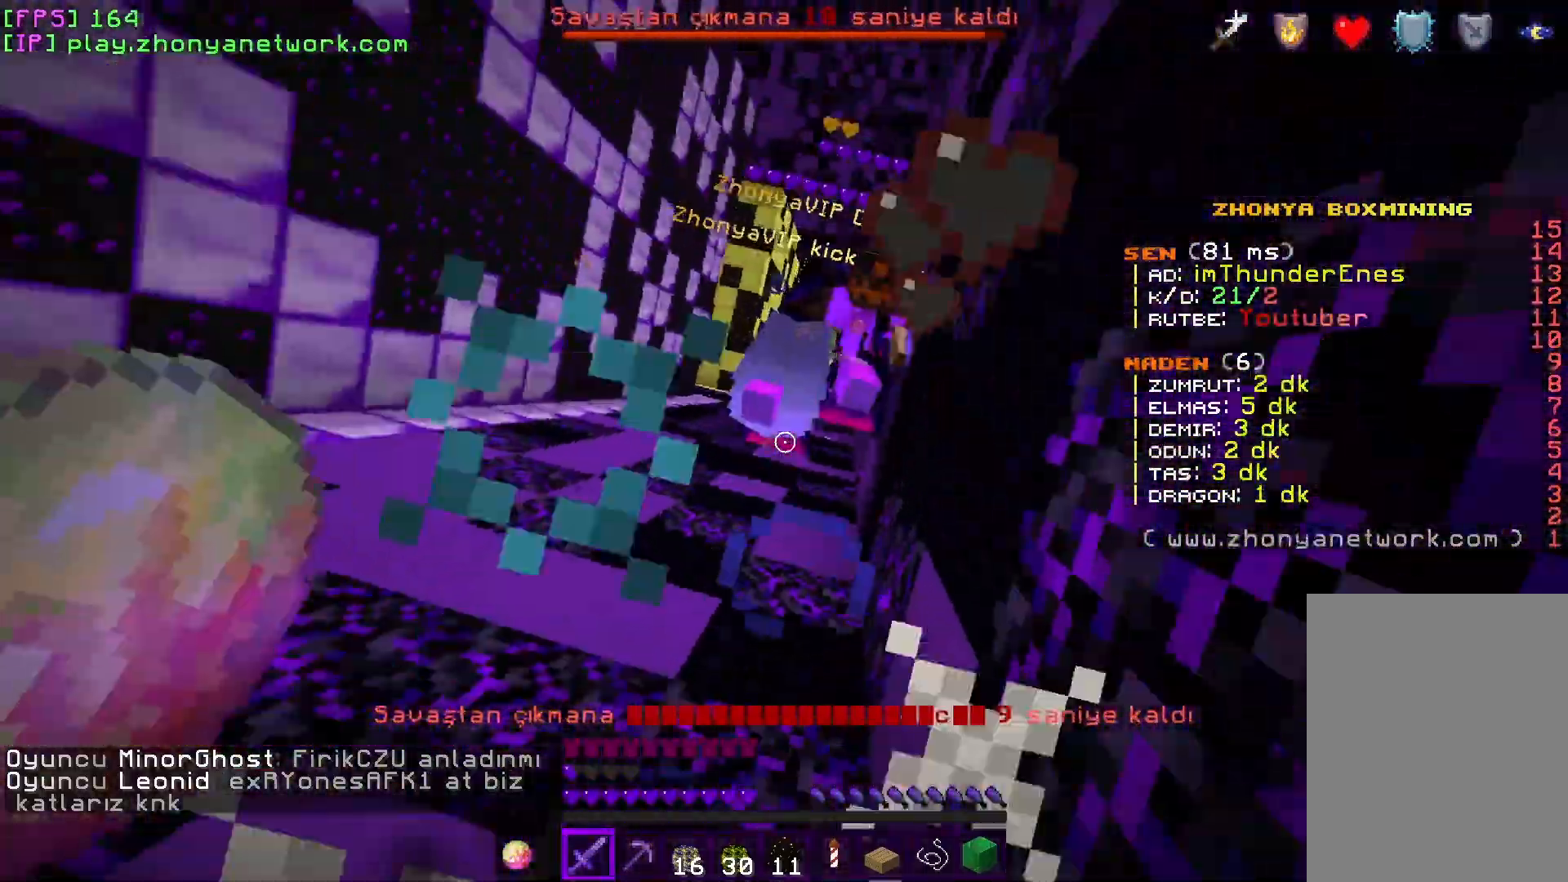
{"keys": ["a", "w"], "mouse": [], "events": [[33, "s", "up"], [50, "s", "down"], [67, "s", "up"], [350, "w", "down"]]}
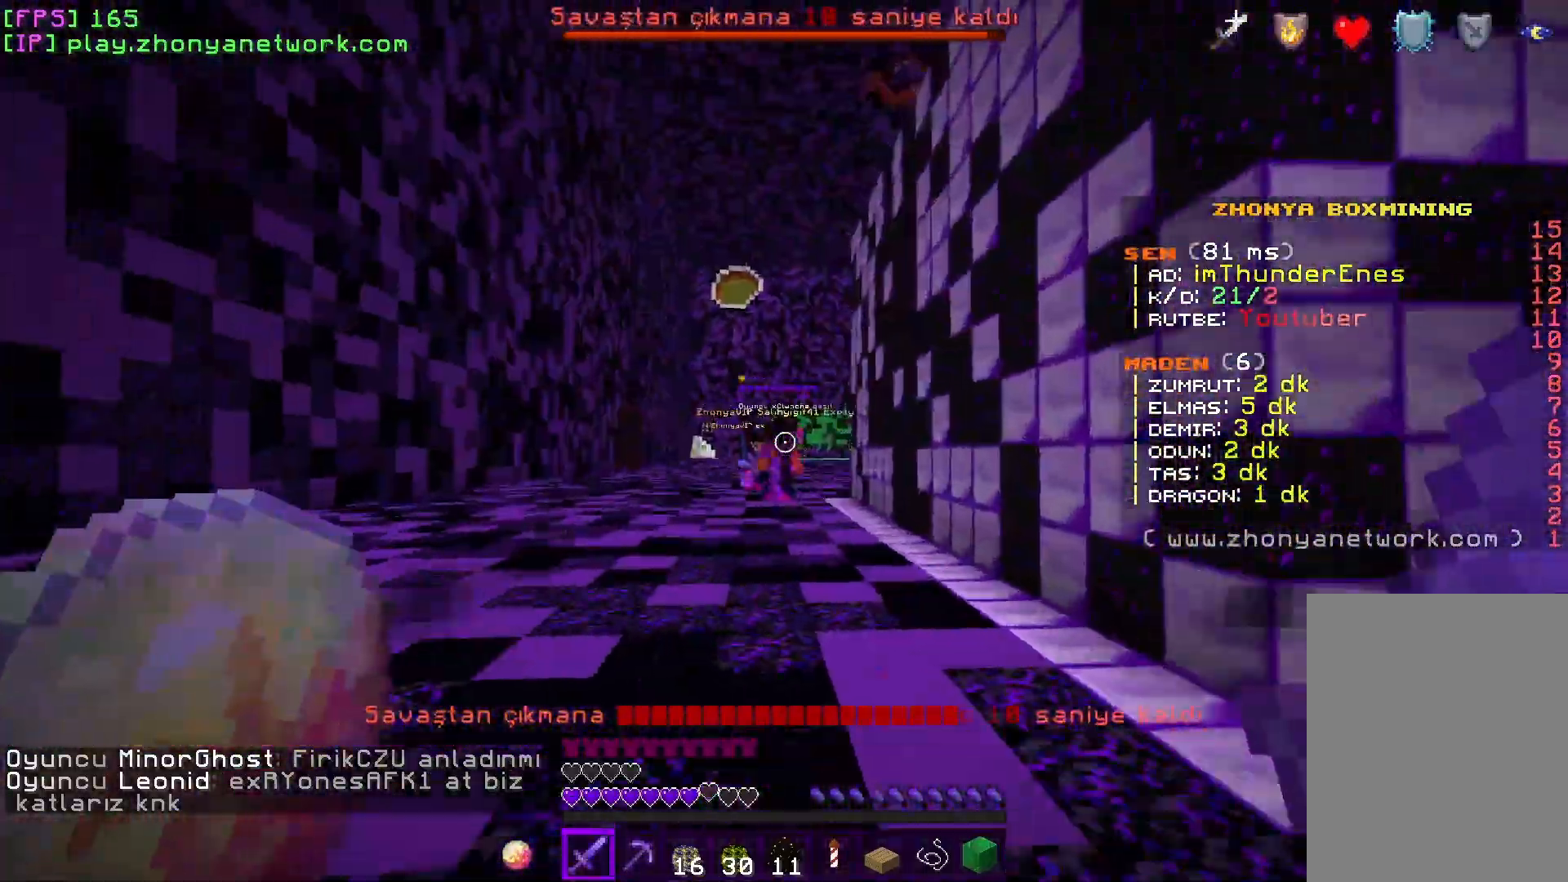
{"keys": ["w"], "mouse": [], "events": [[17, "a", "up"]]}
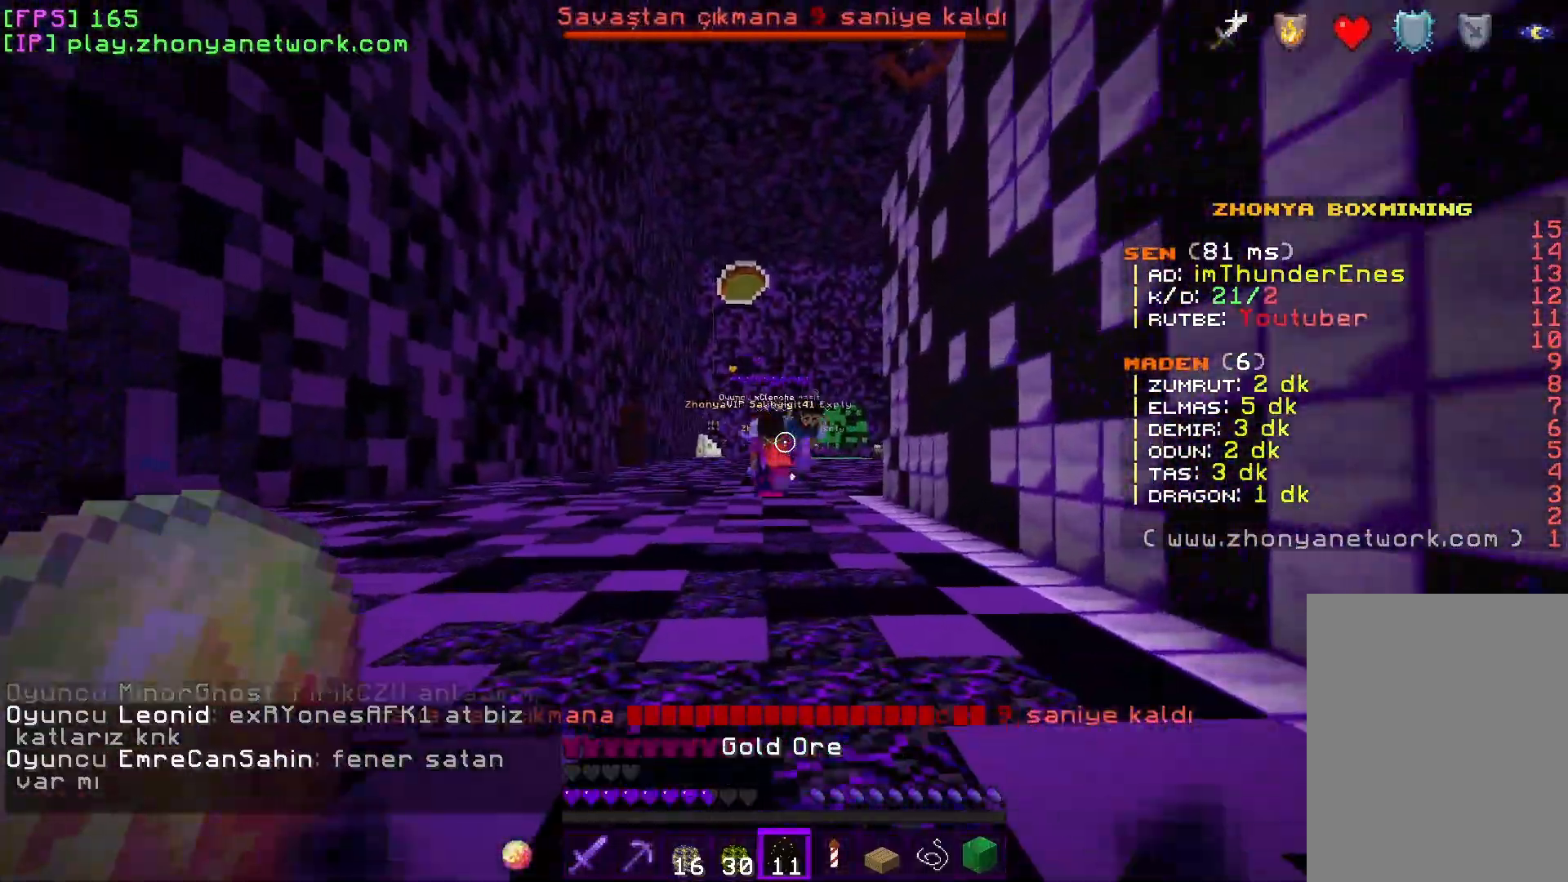
{"keys": ["w"], "mouse": [], "events": []}
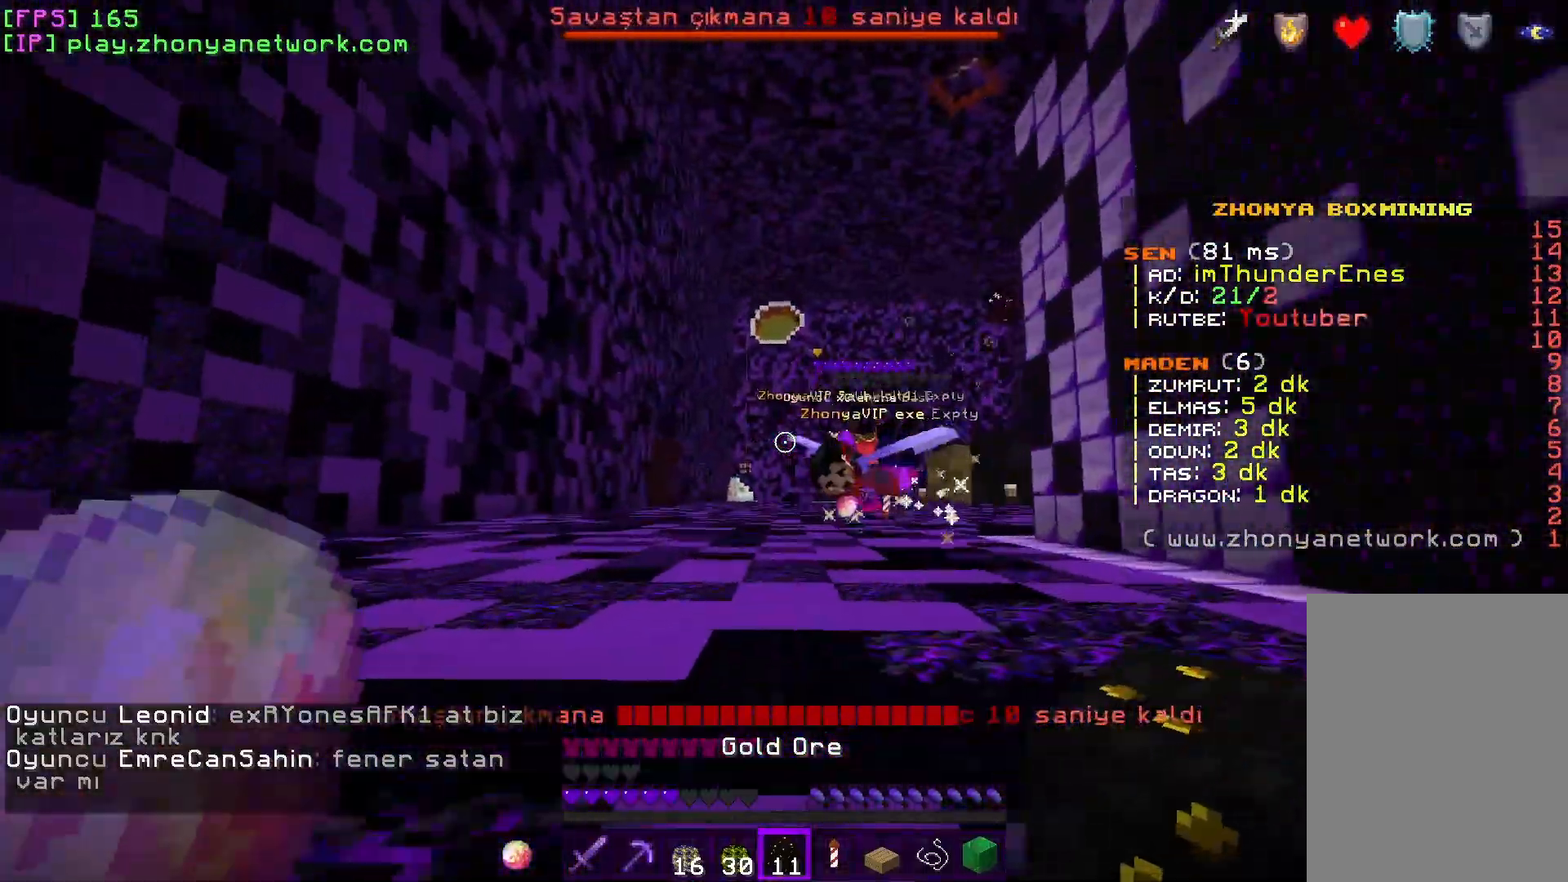
{"keys": ["w"], "mouse": ["right"], "events": [[400, "mouse_right", "down"]]}
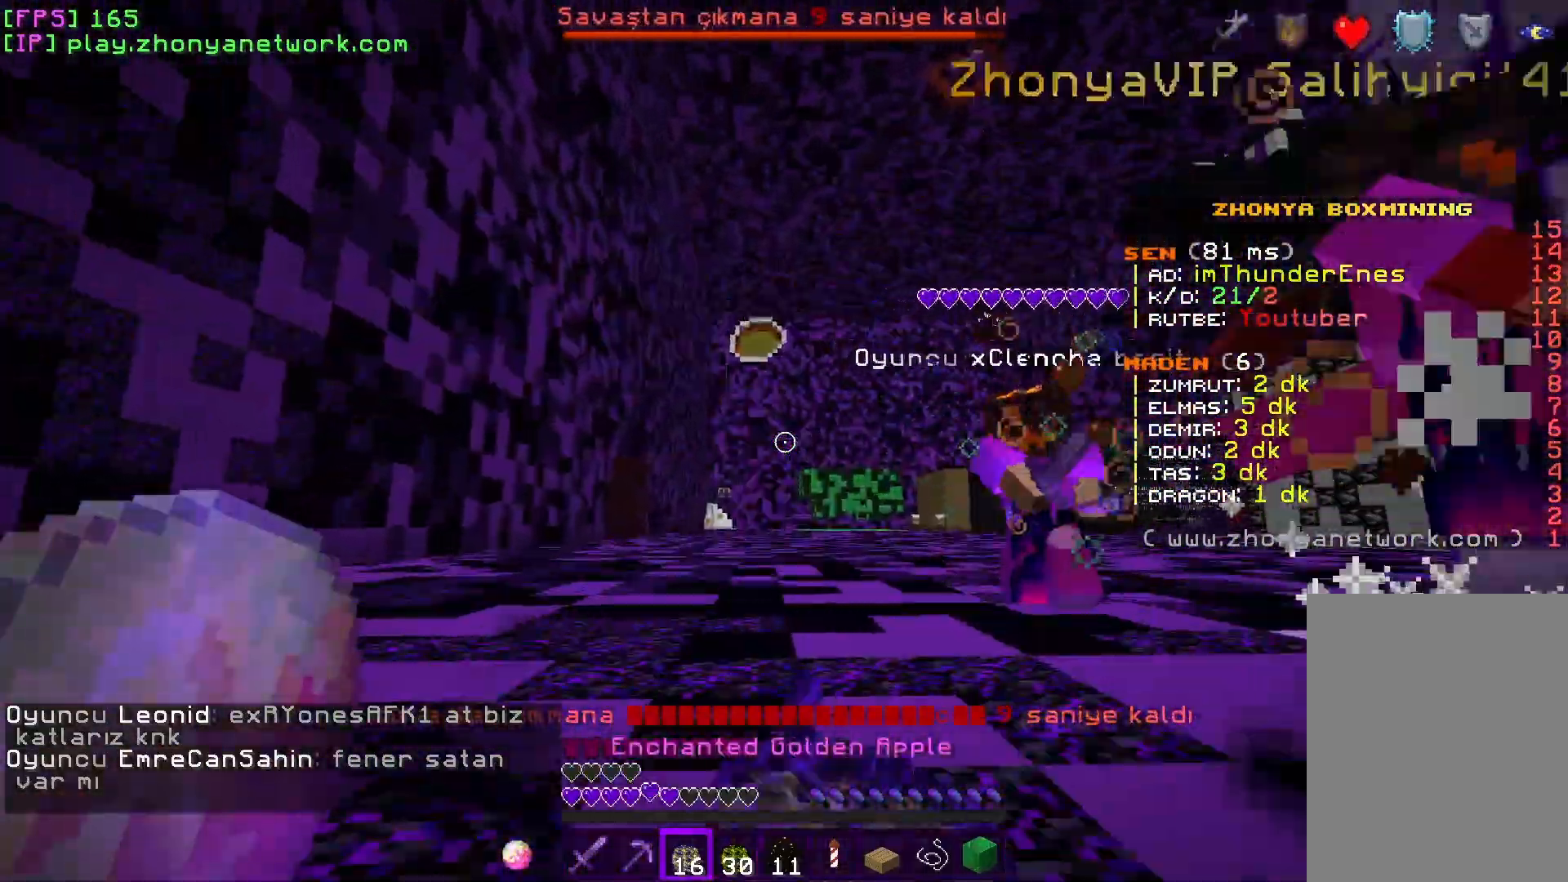
{"keys": ["w"], "mouse": ["right"], "events": []}
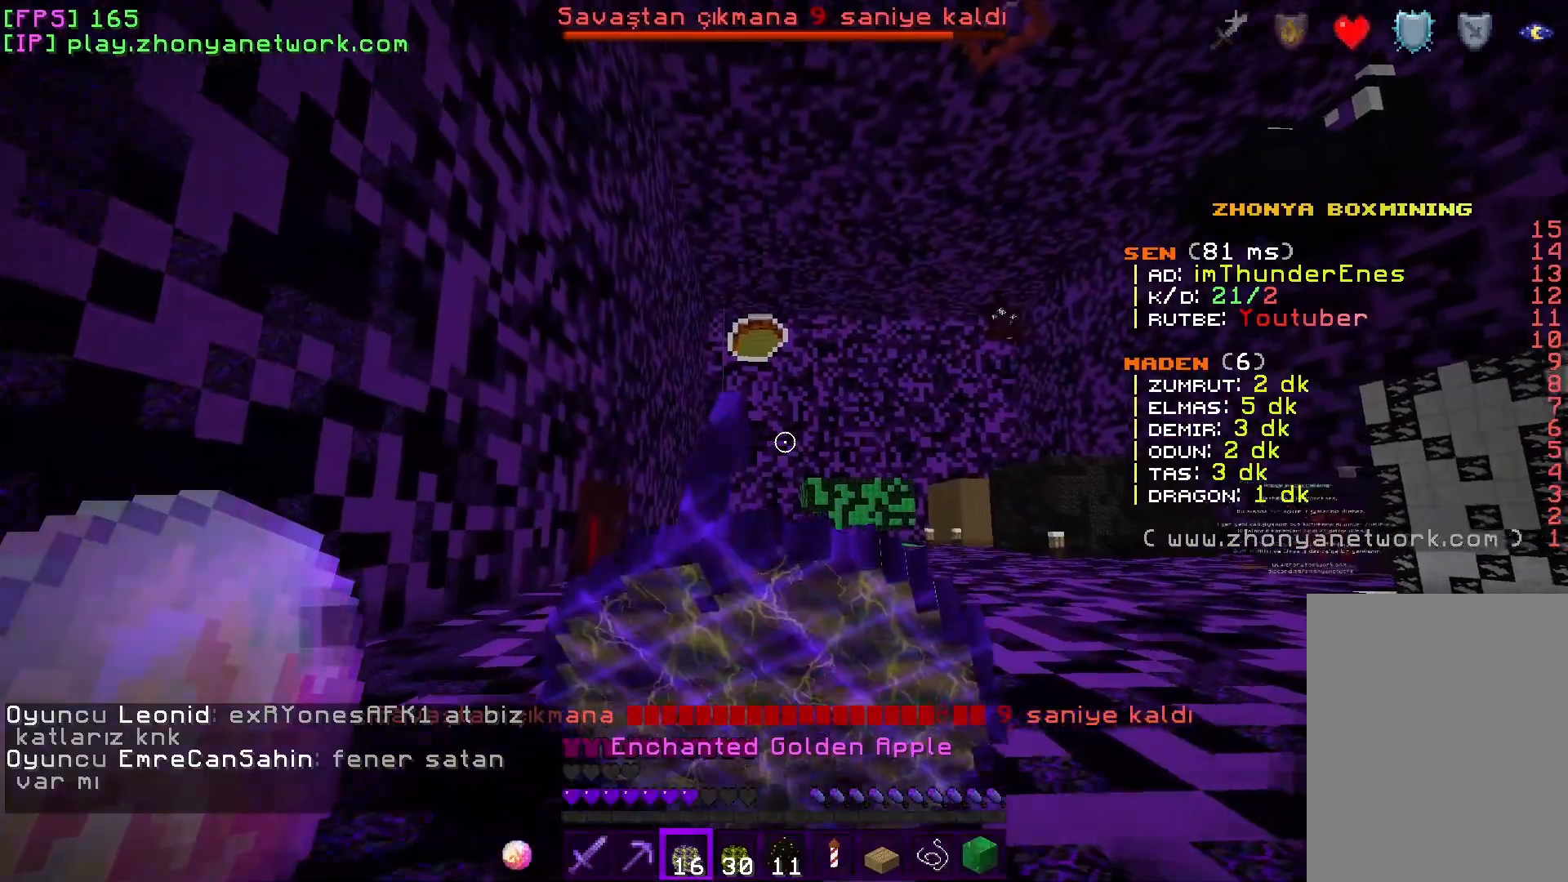
{"keys": ["w"], "mouse": ["right"], "events": []}
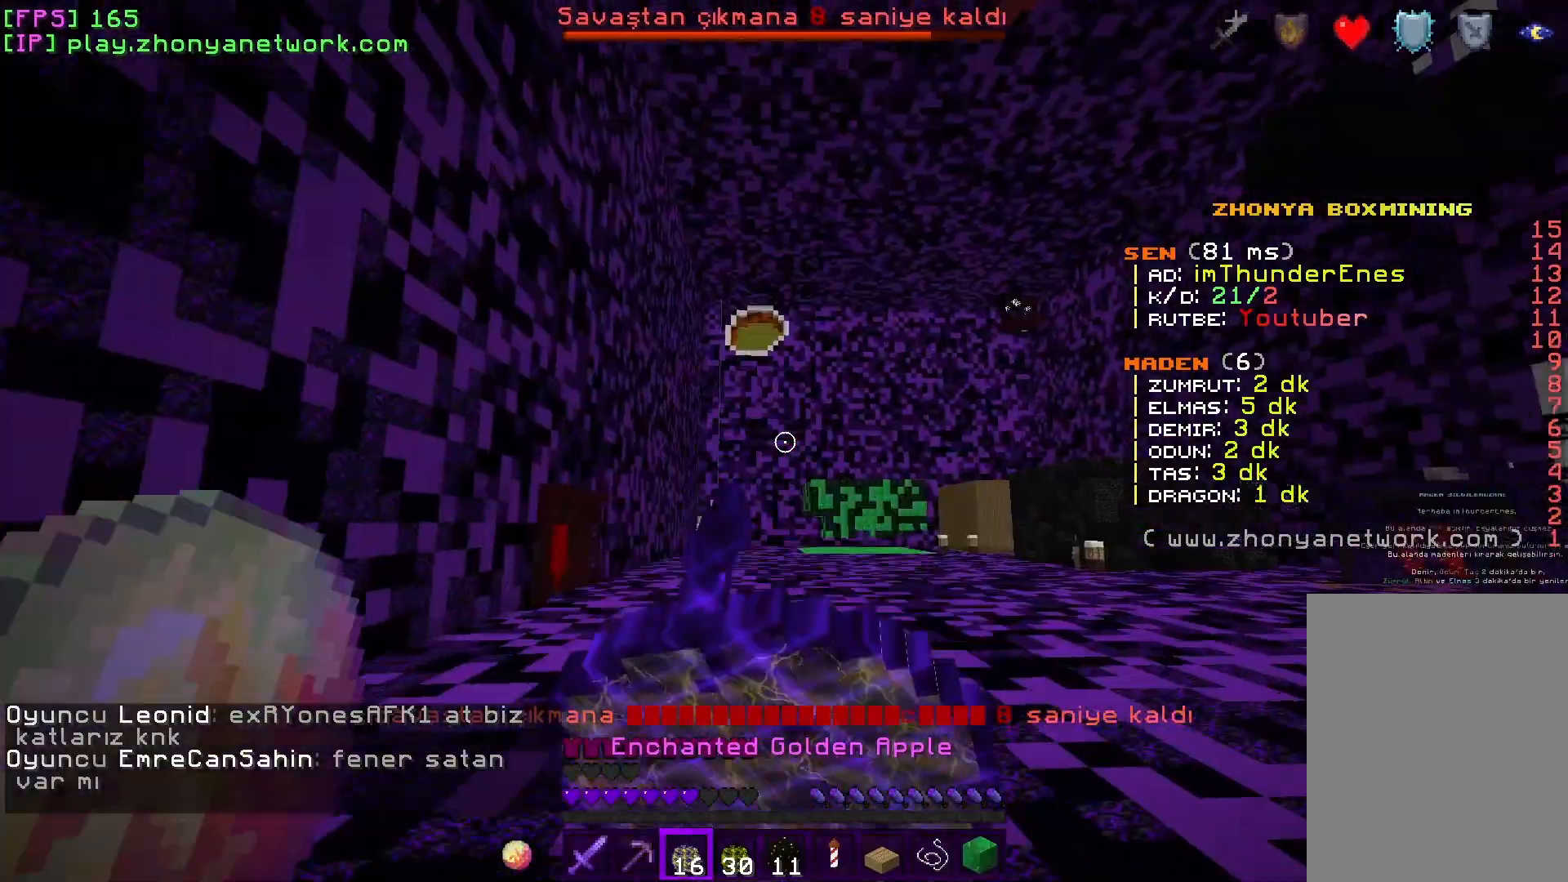
{"keys": ["w"], "mouse": ["right"], "events": []}
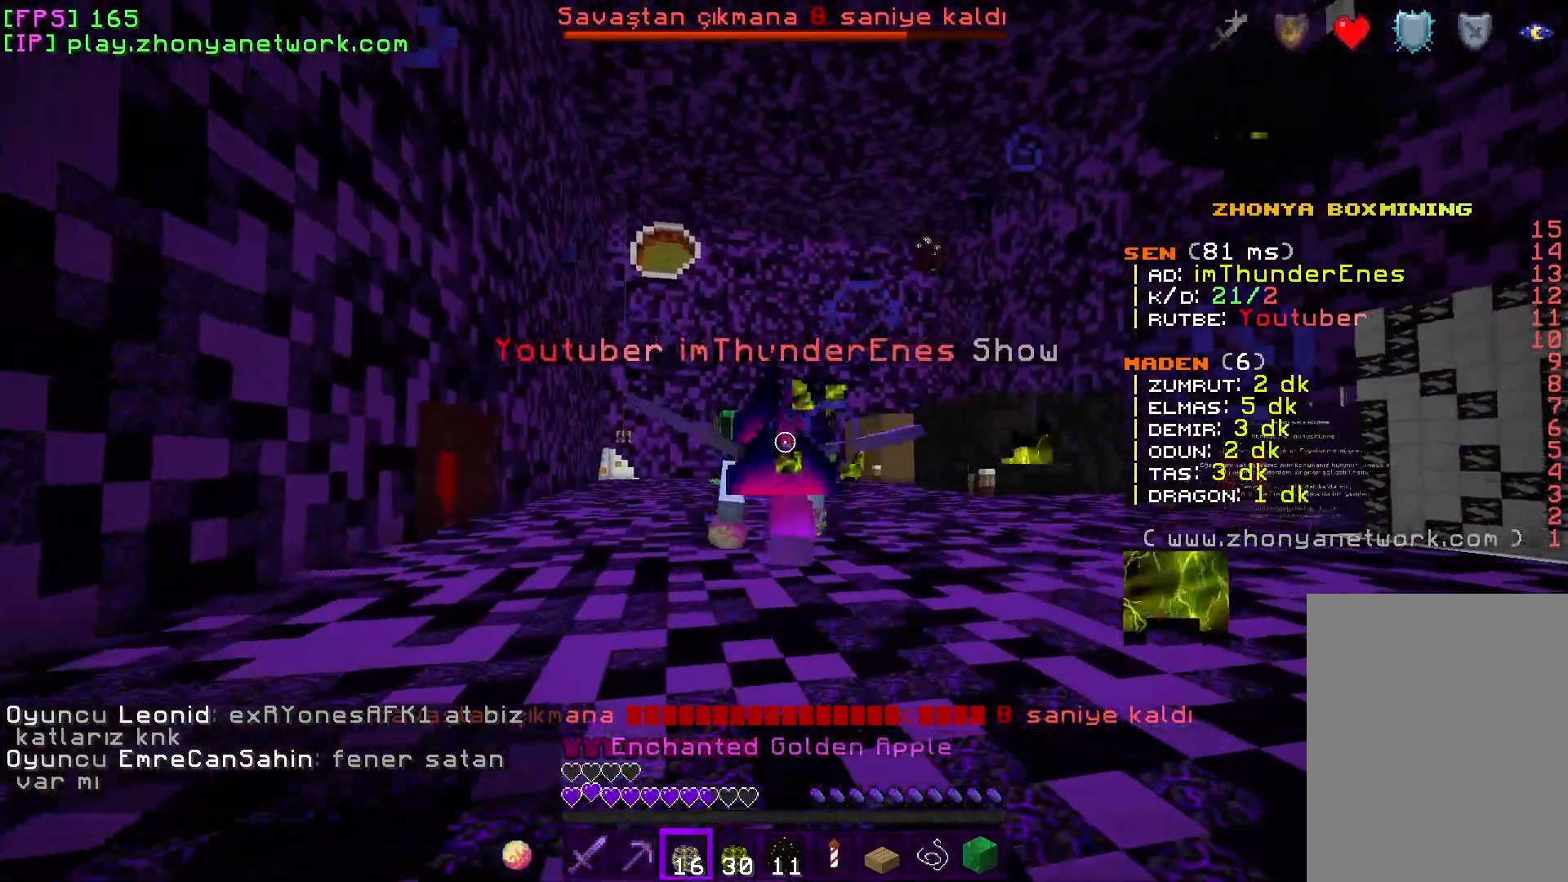
{"keys": ["w"], "mouse": [], "events": [[133, "mouse_right", "up"]]}
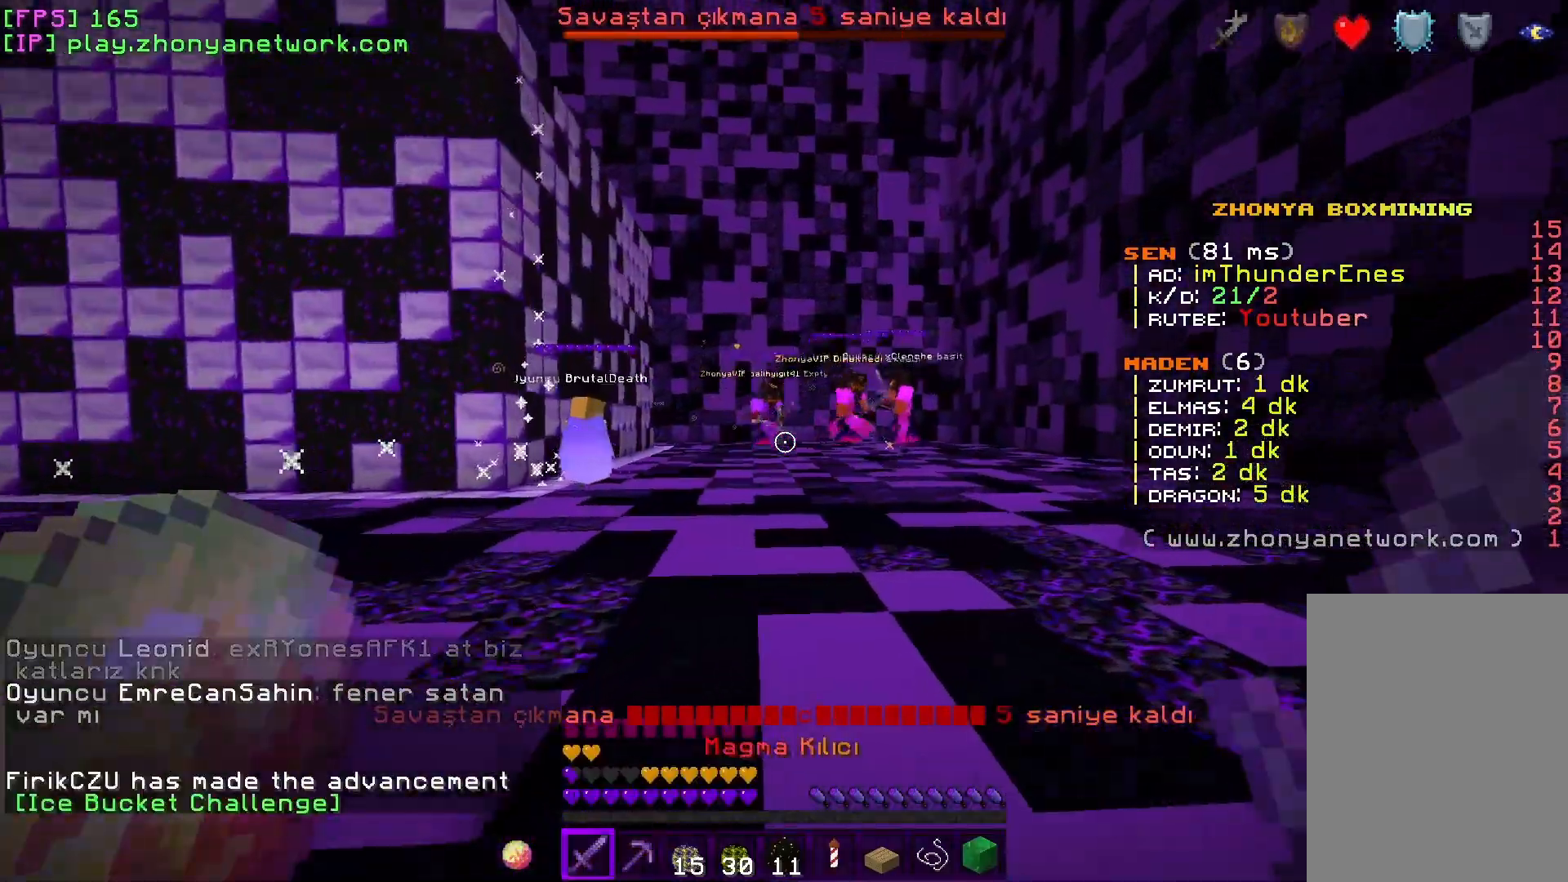
{"keys": ["w"], "mouse": [], "events": []}
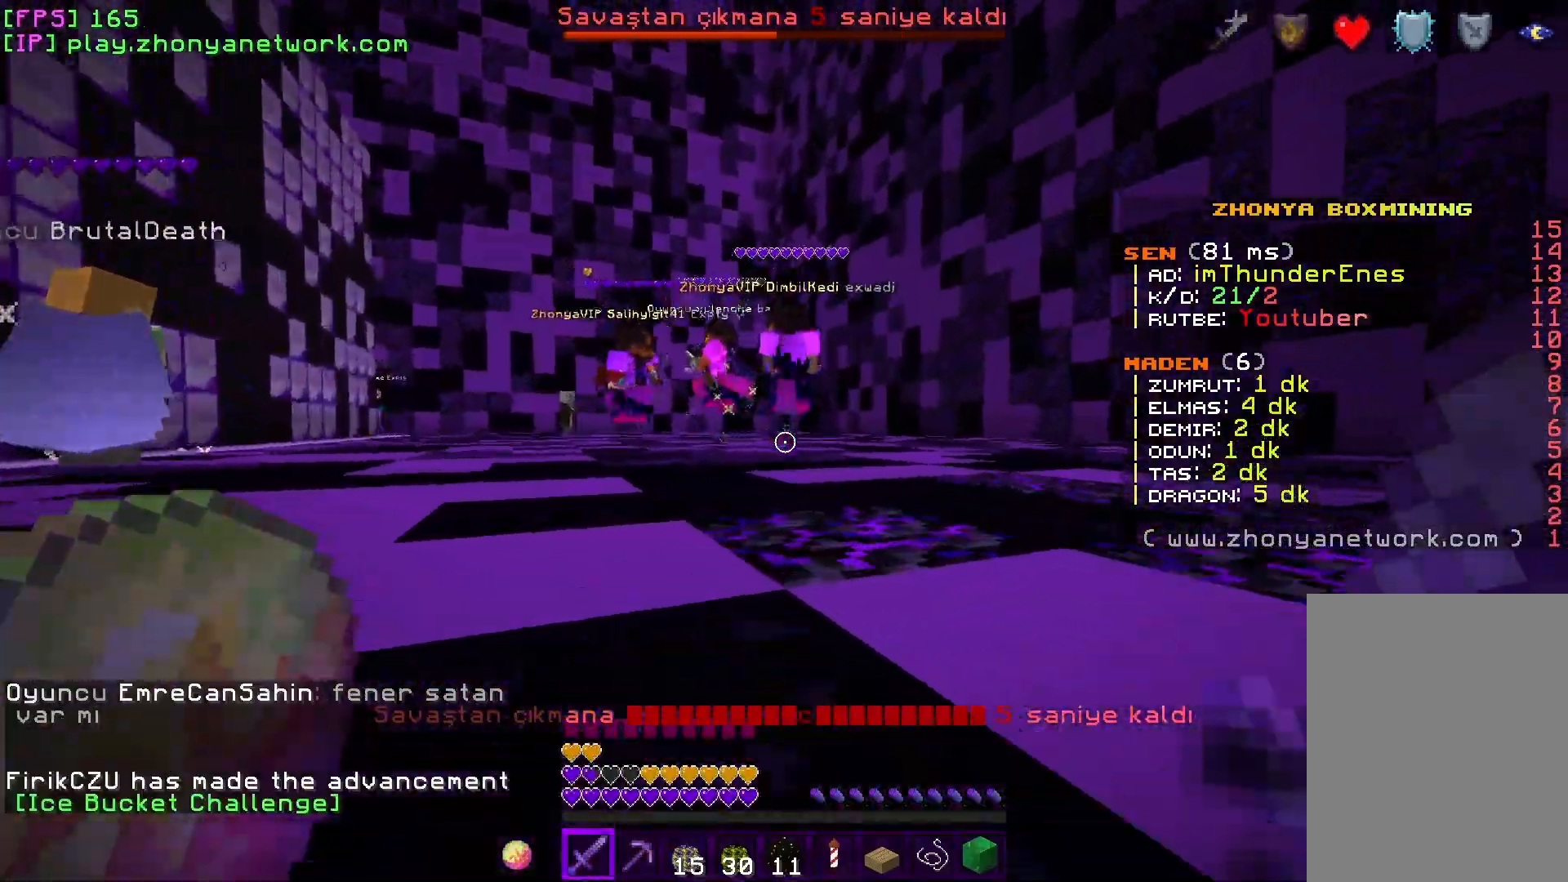
{"keys": ["w"], "mouse": [], "events": []}
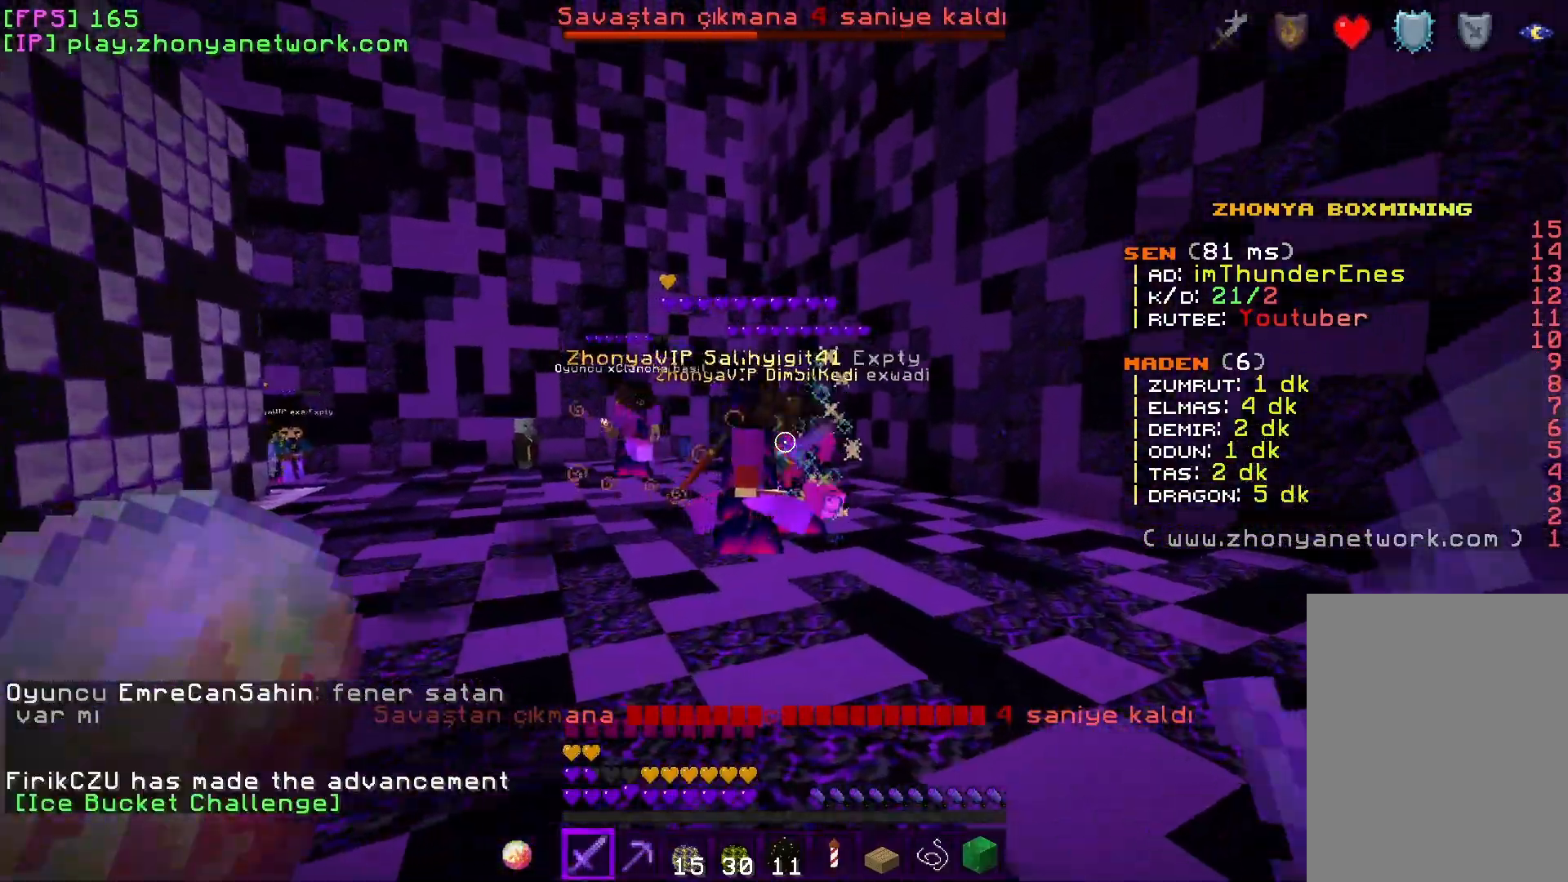
{"keys": ["a", "w"], "mouse": [], "events": [[367, "a", "down"]]}
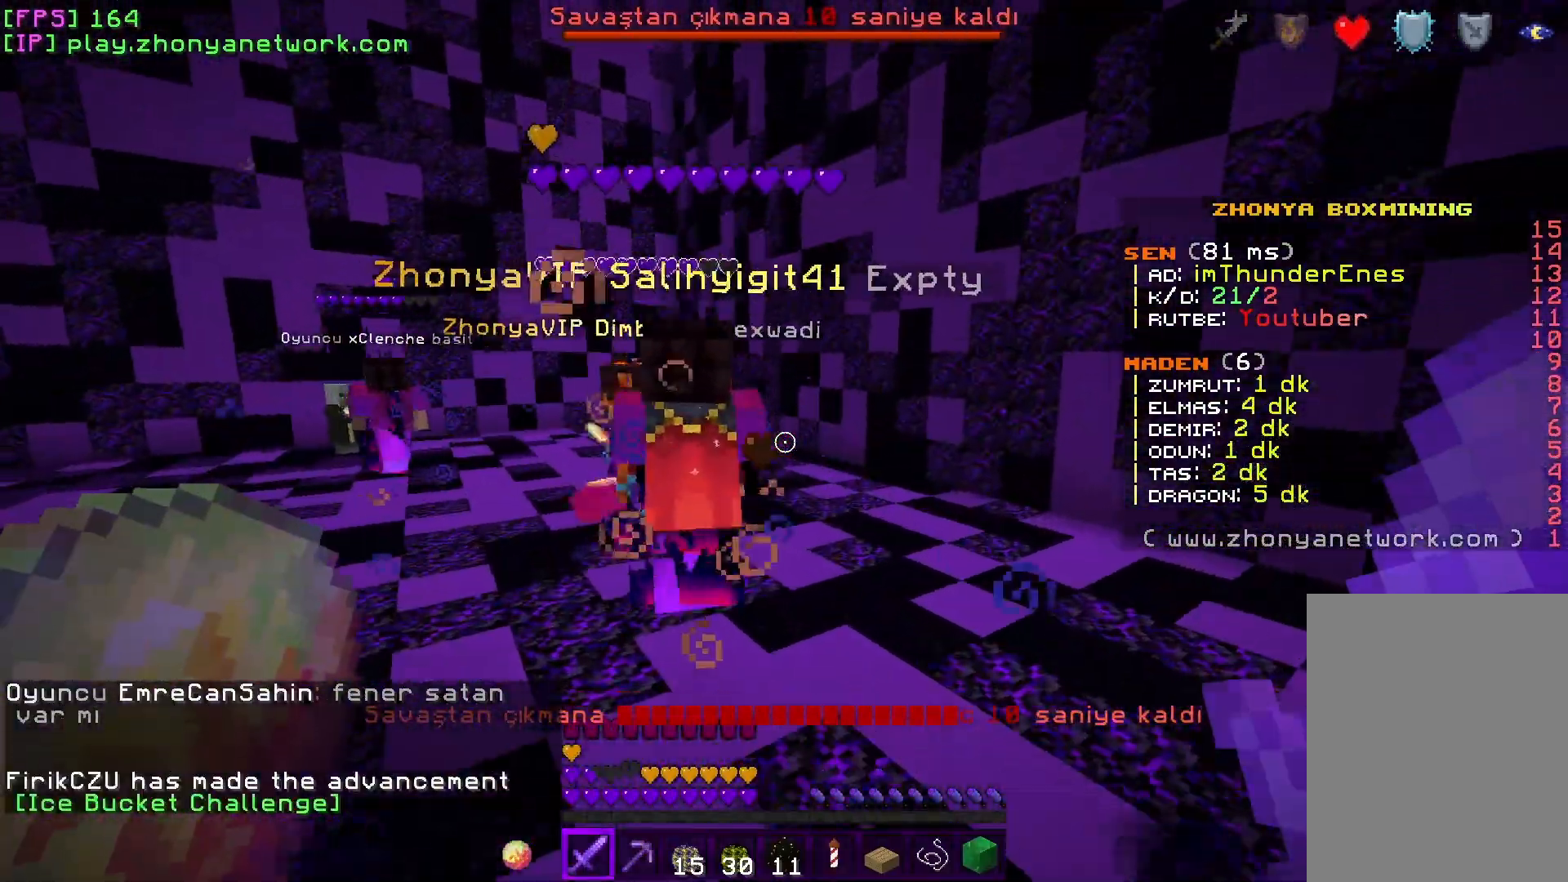
{"keys": ["a", "w"], "mouse": [], "events": [[83, "w", "up"], [183, "w", "down"], [317, "mouse_left", "down"], [450, "mouse_left", "up"]]}
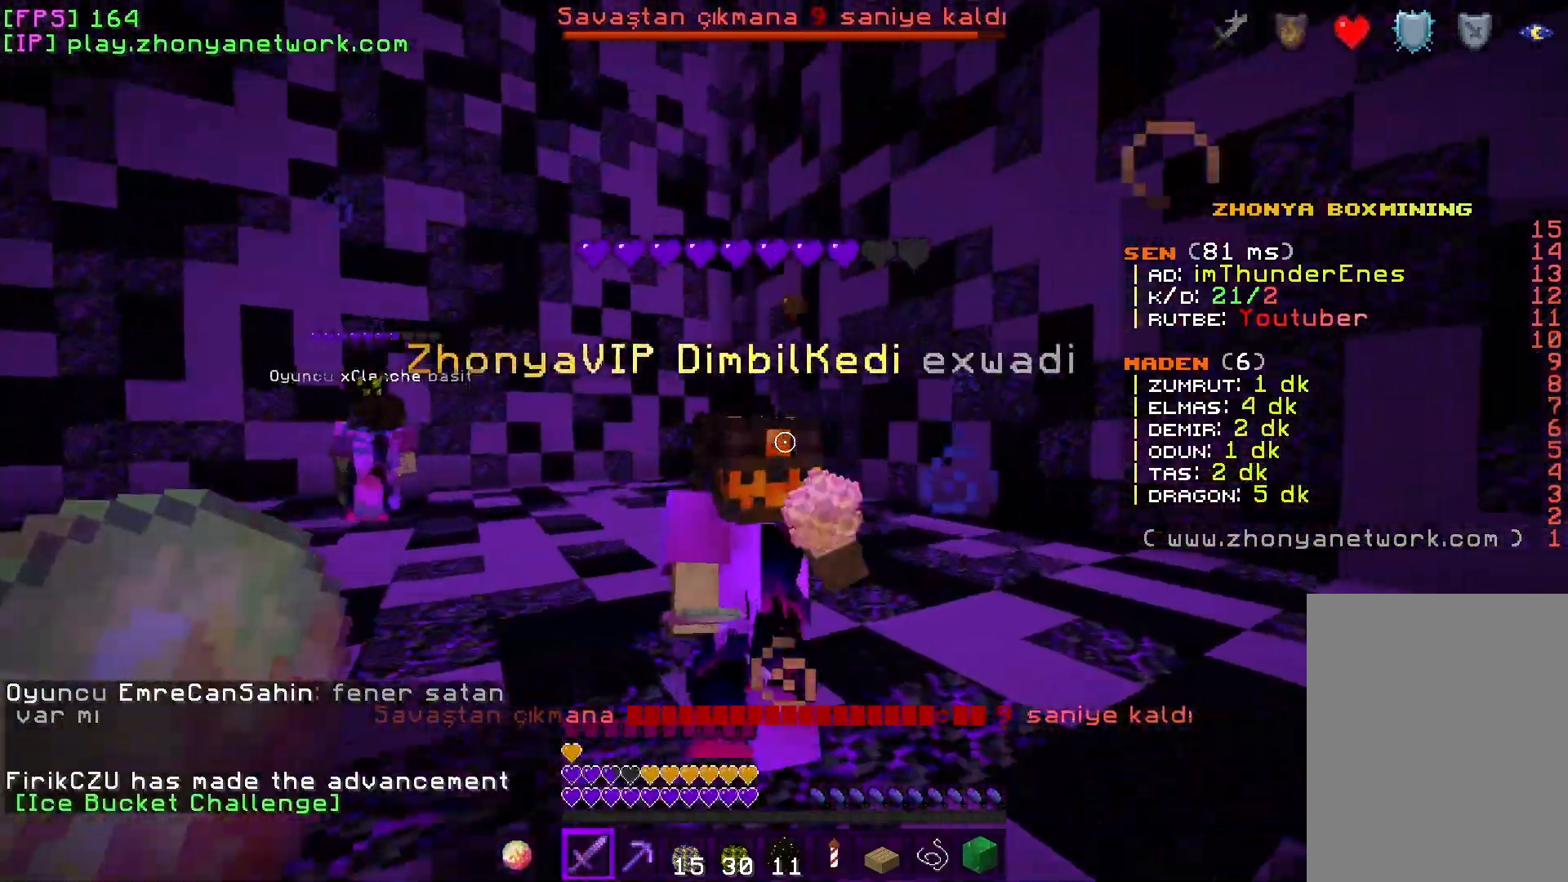
{"keys": ["a"], "mouse": ["left"], "events": [[33, "w", "up"], [500, "mouse_left", "down"]]}